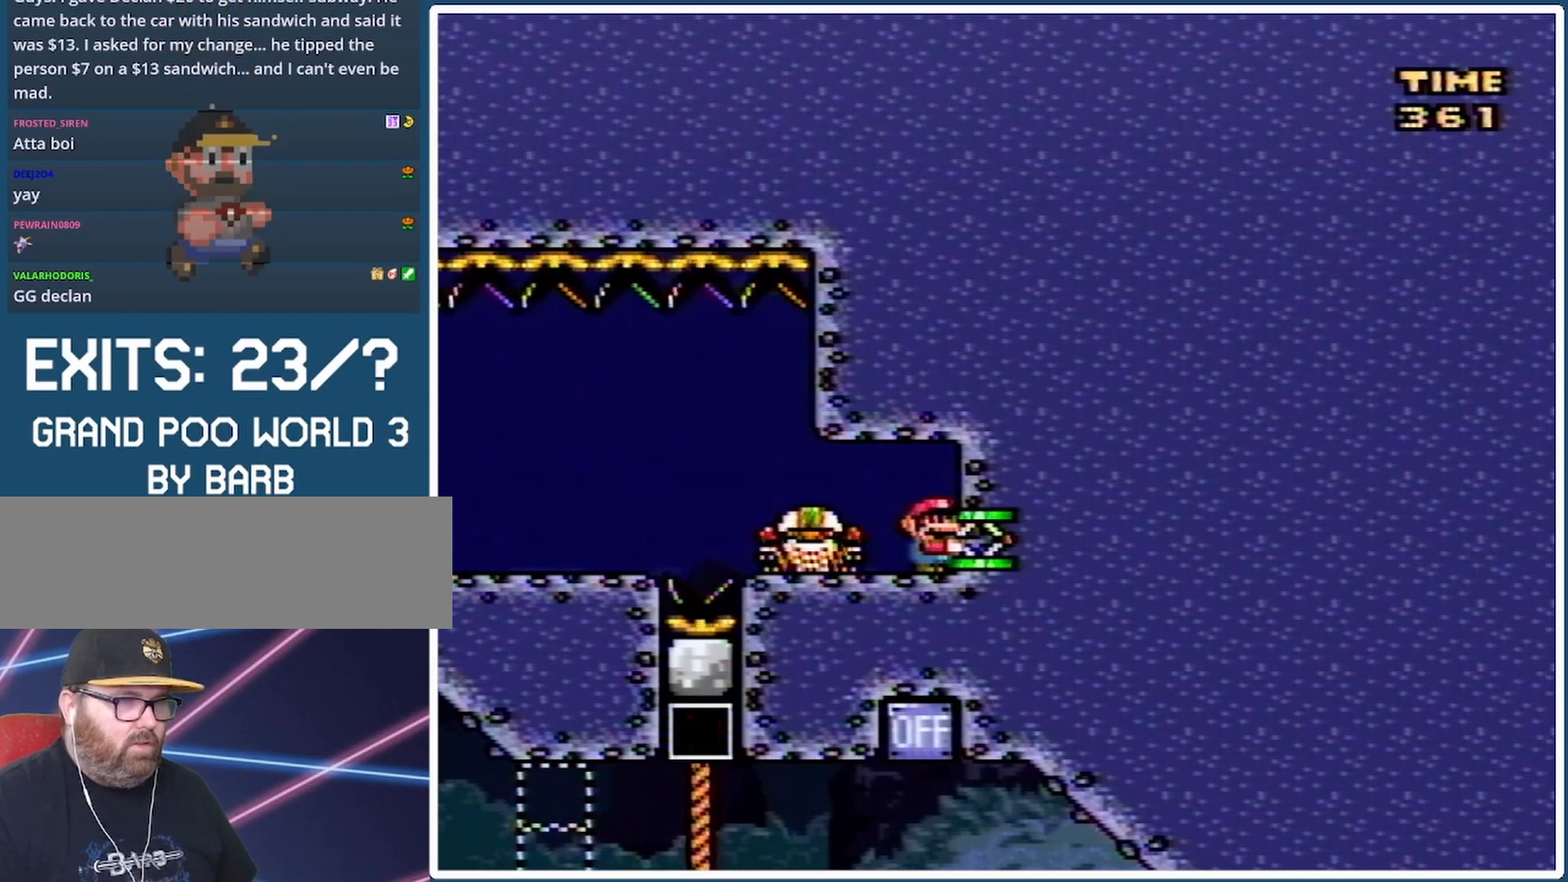
Gameplay with a controller (Nintendo layout); each line is a JSON object with the inputs held at the frame after it. "events" lists button and stick changes between this image and that frame as [ms after this image, input, new state], when the widget could be followed in between. Not read: L3 R3.
{"buttons": ["Y"], "events": []}
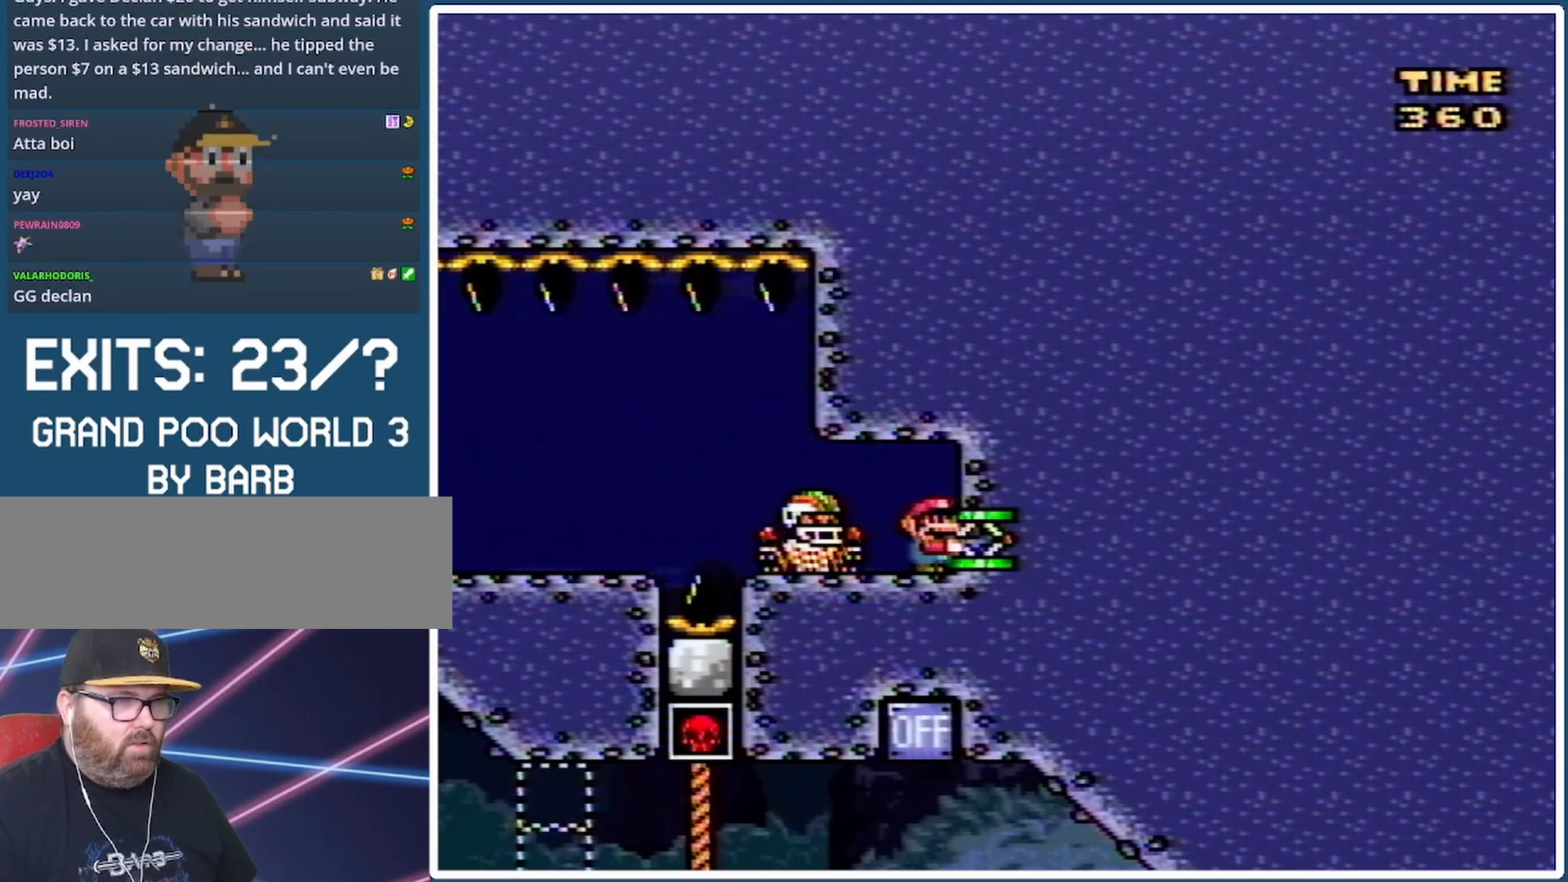
{"buttons": ["Y"], "events": [[200, "DPAD_LEFT", "down"], [267, "B", "down"], [400, "B", "up"], [467, "DPAD_LEFT", "up"]]}
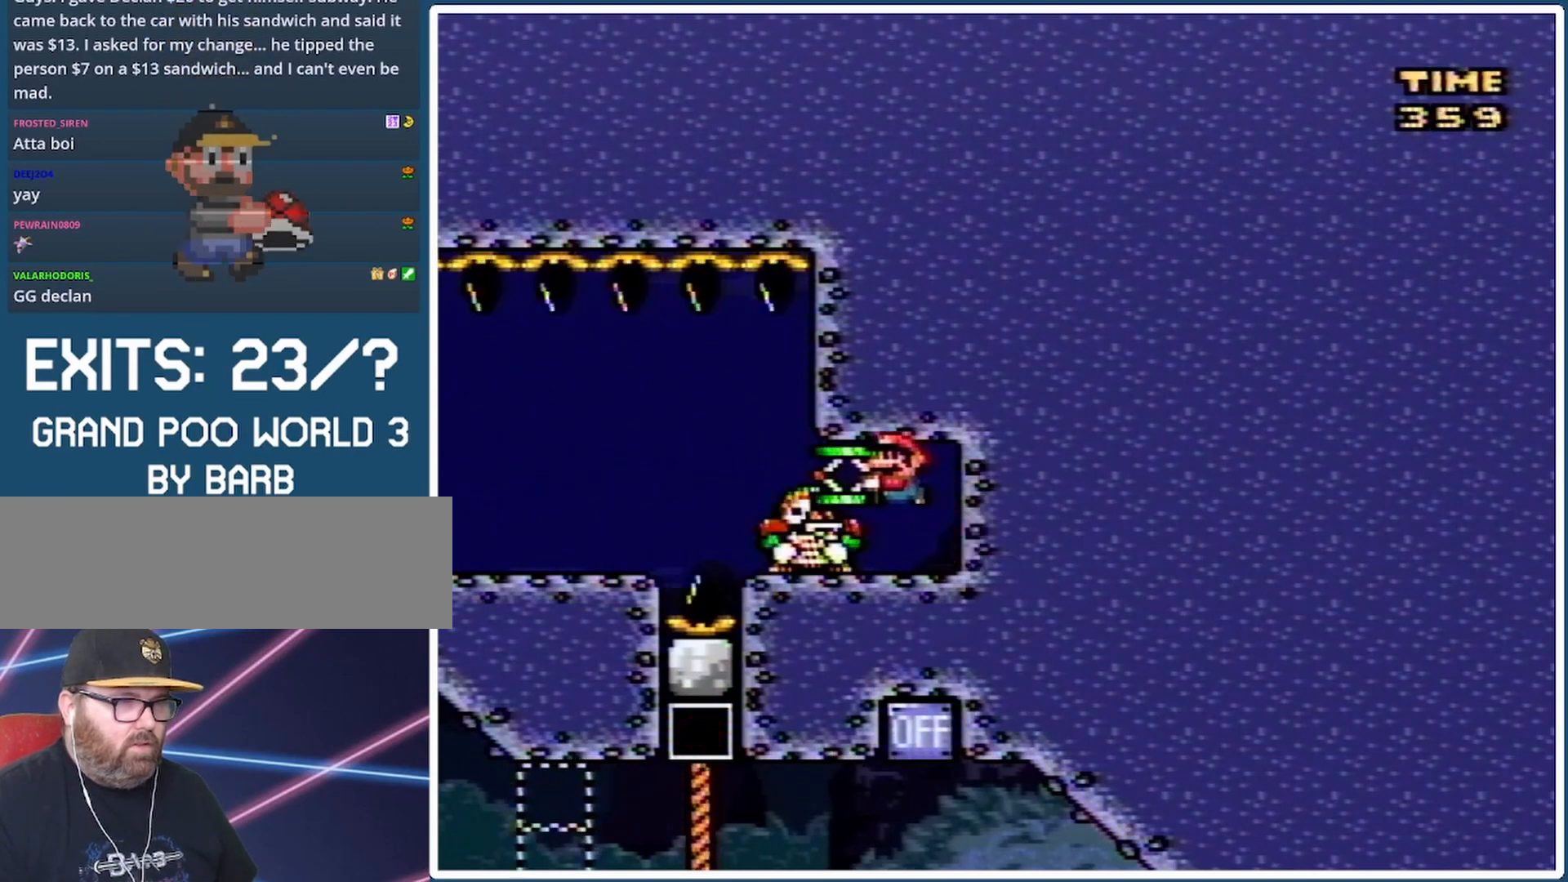
{"buttons": ["Y"], "events": [[67, "DPAD_RIGHT", "down"], [167, "DPAD_RIGHT", "up"], [200, "DPAD_LEFT", "down"], [300, "DPAD_LEFT", "up"]]}
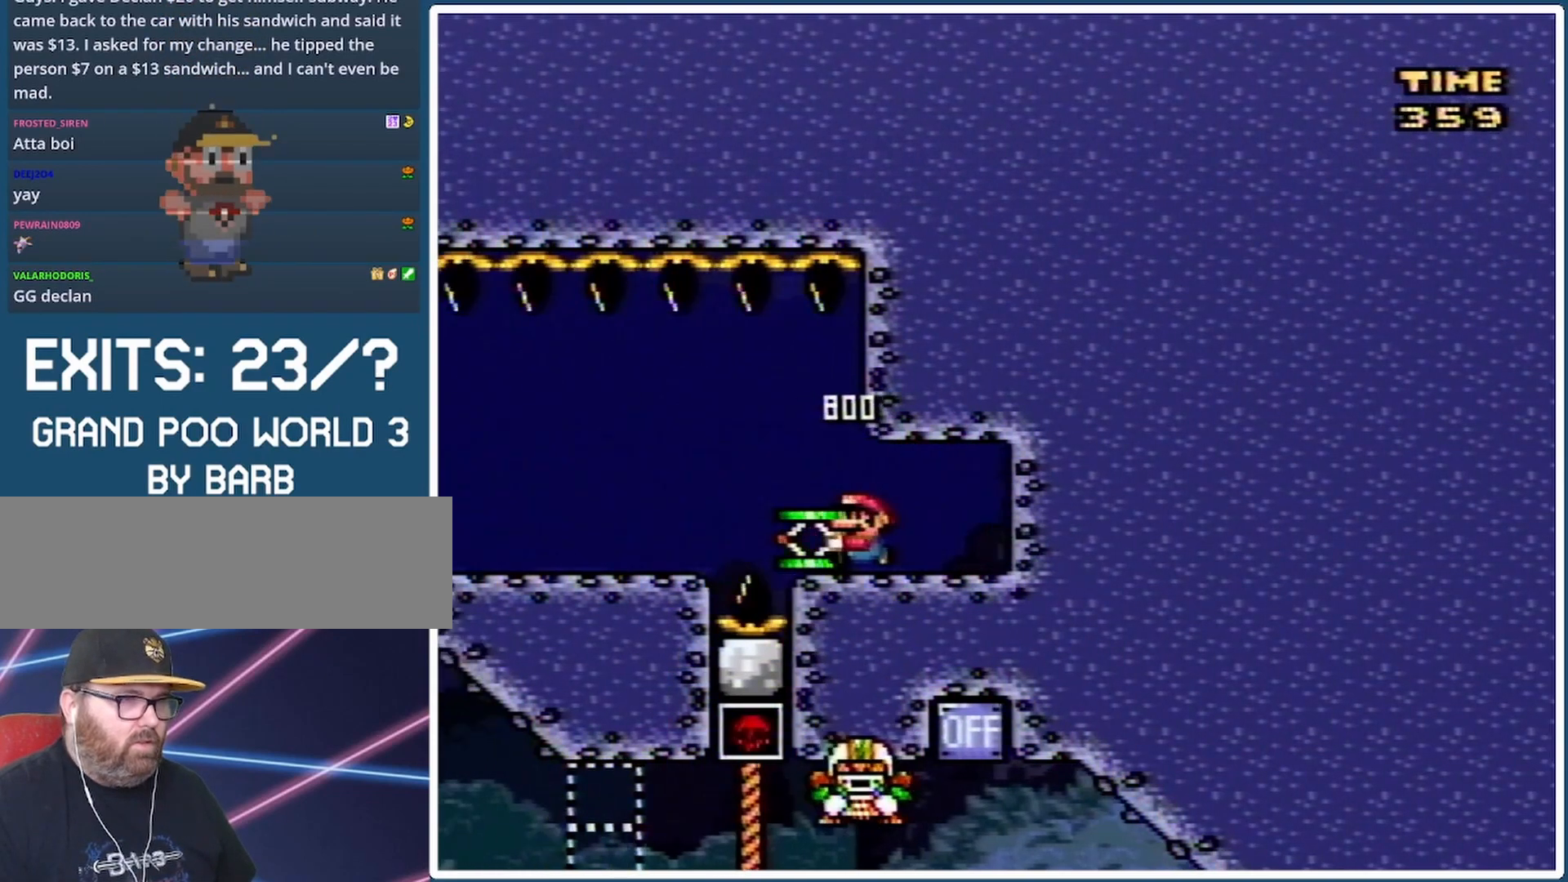
{"buttons": ["Y", "DPAD_LEFT"], "events": [[200, "DPAD_LEFT", "down"], [267, "B", "down"], [367, "B", "up"]]}
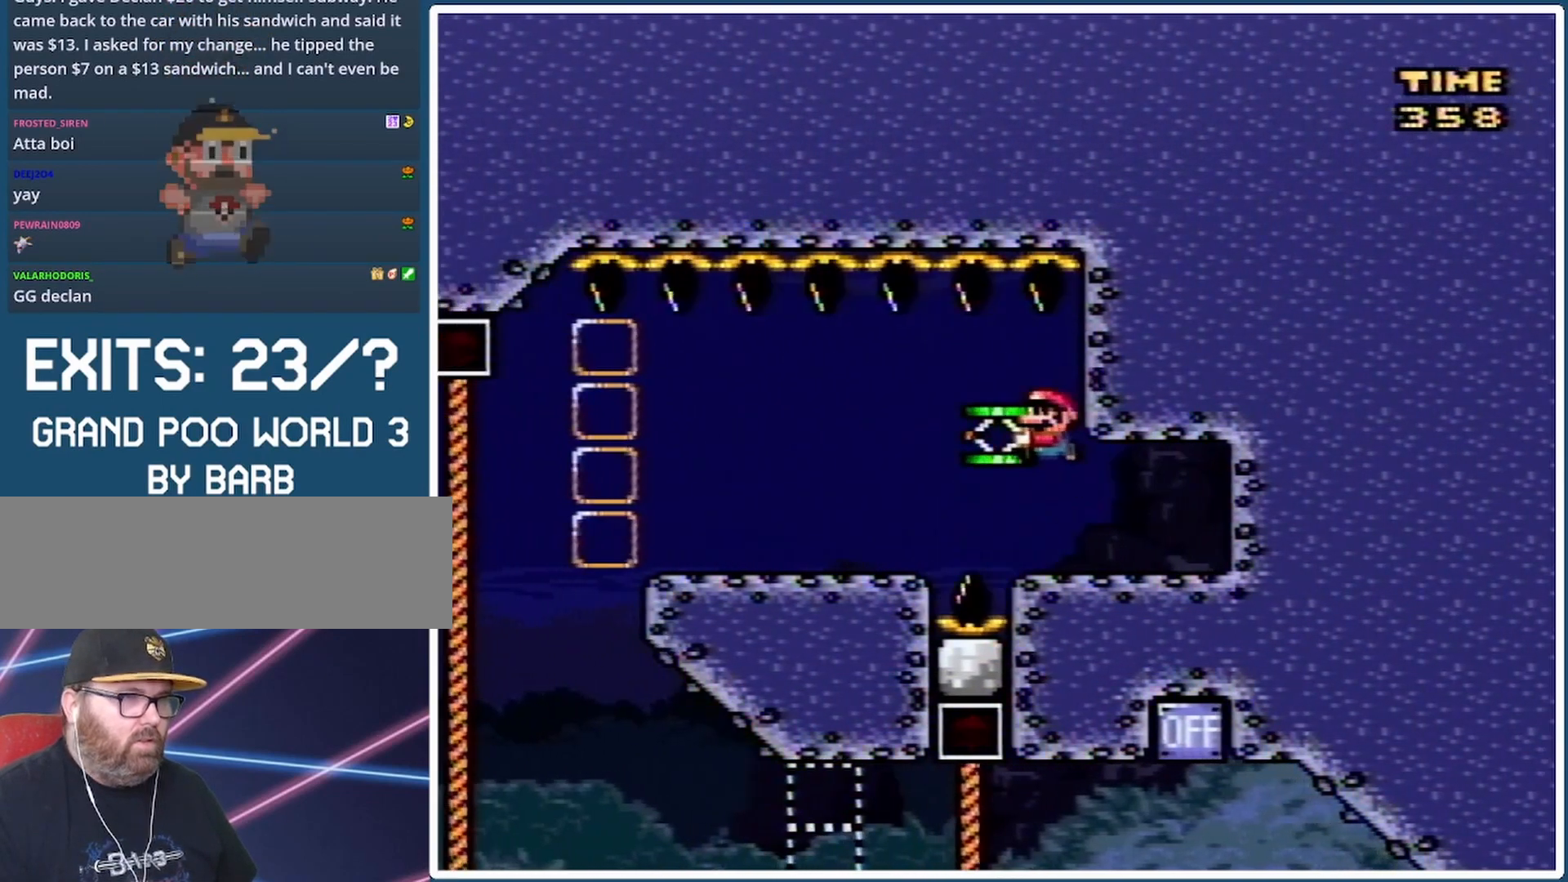
{"buttons": ["Y", "DPAD_RIGHT"], "events": [[167, "DPAD_LEFT", "up"], [467, "DPAD_RIGHT", "down"]]}
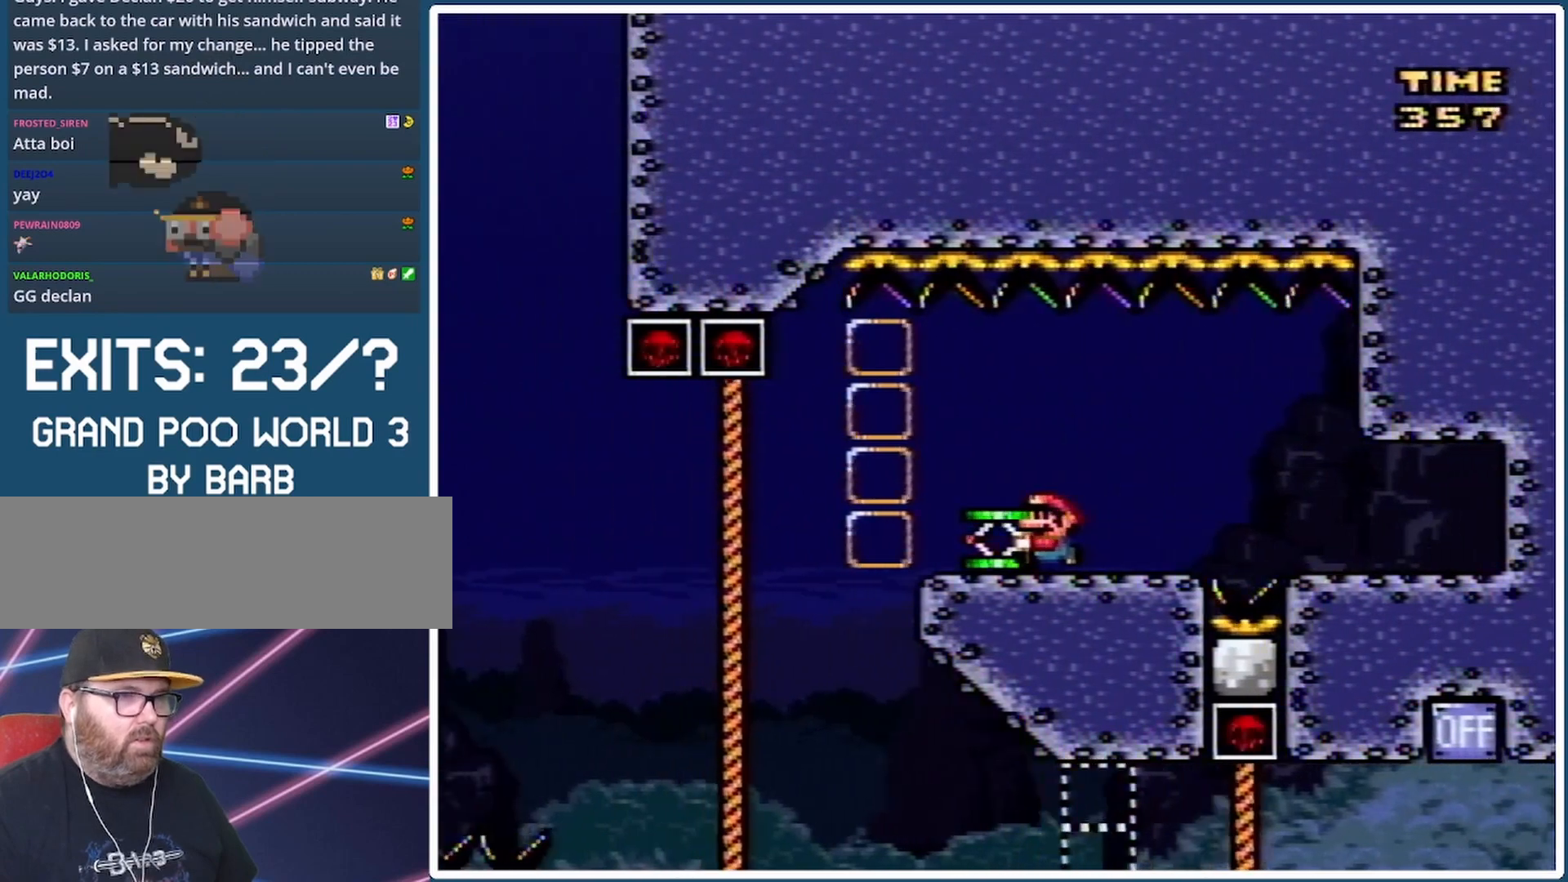
{"buttons": ["Y", "DPAD_LEFT"], "events": [[33, "DPAD_RIGHT", "up"], [67, "DPAD_LEFT", "down"], [167, "DPAD_LEFT", "up"], [433, "B", "down"], [433, "DPAD_LEFT", "down"], [500, "B", "up"]]}
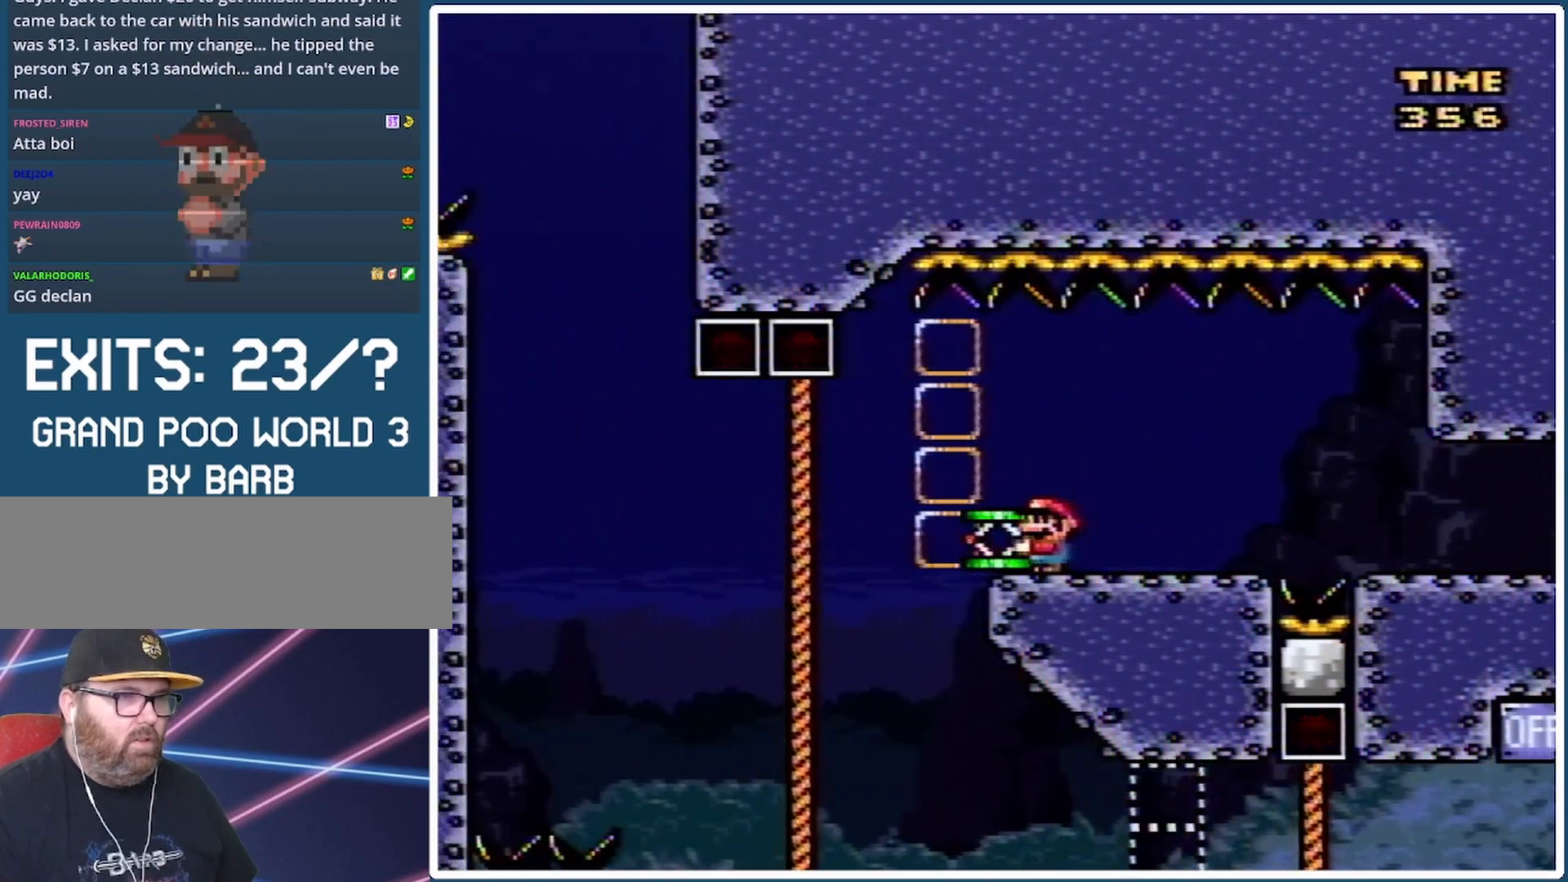
{"buttons": ["DPAD_UP", "DPAD_LEFT"], "events": [[33, "DPAD_LEFT", "up"], [133, "DPAD_LEFT", "down"], [433, "Y", "up"], [500, "DPAD_UP", "down"]]}
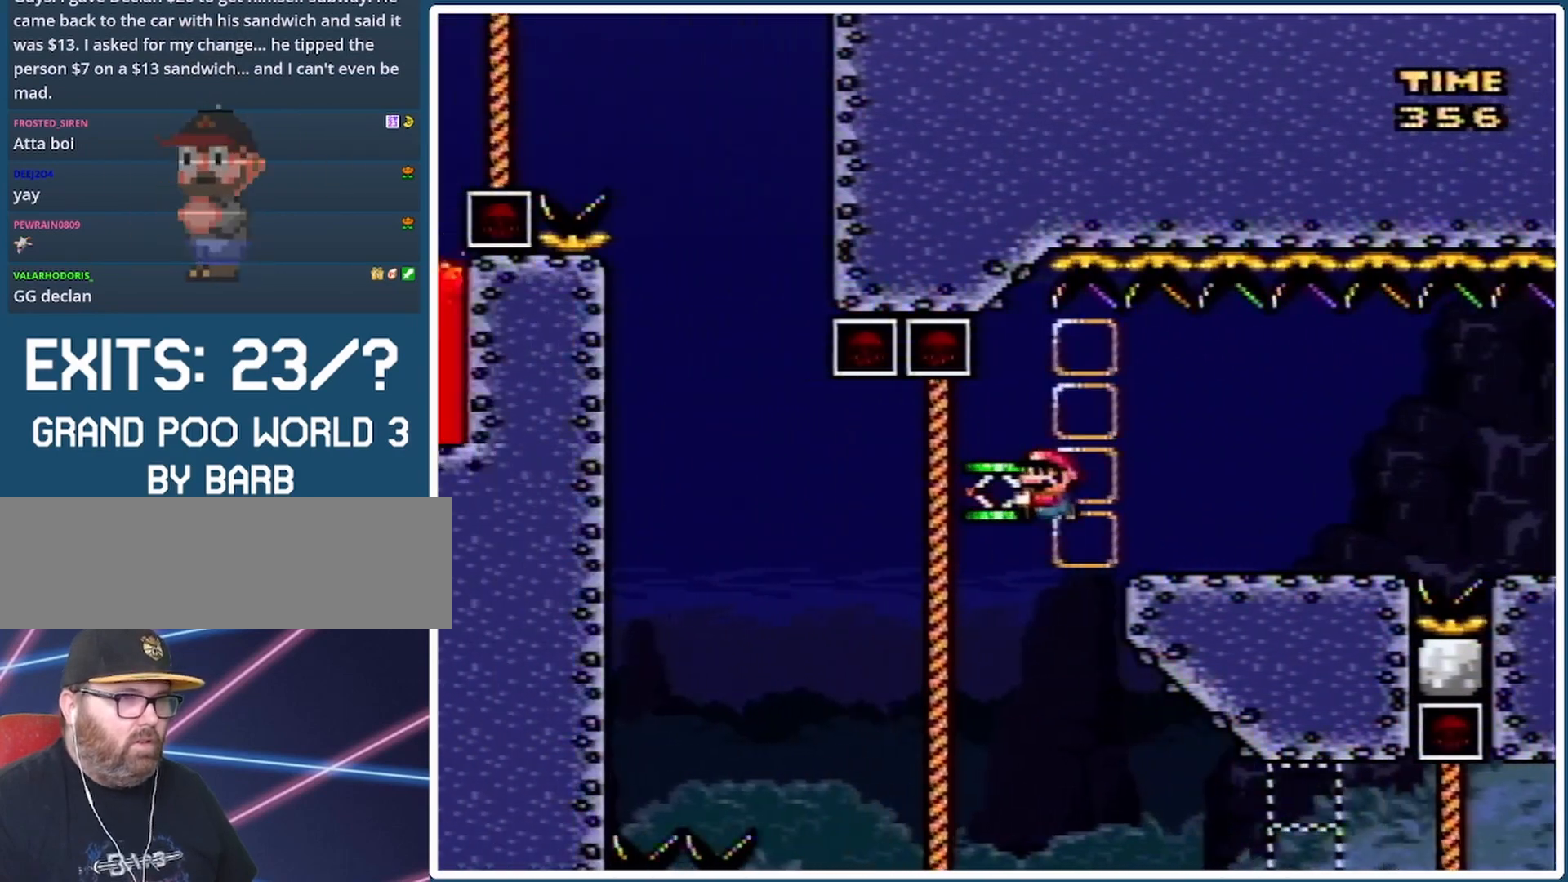
{"buttons": ["Y", "DPAD_RIGHT"], "events": [[33, "Y", "down"], [167, "B", "down"], [267, "B", "up"], [467, "DPAD_LEFT", "up"], [500, "DPAD_RIGHT", "down"], [500, "DPAD_UP", "up"]]}
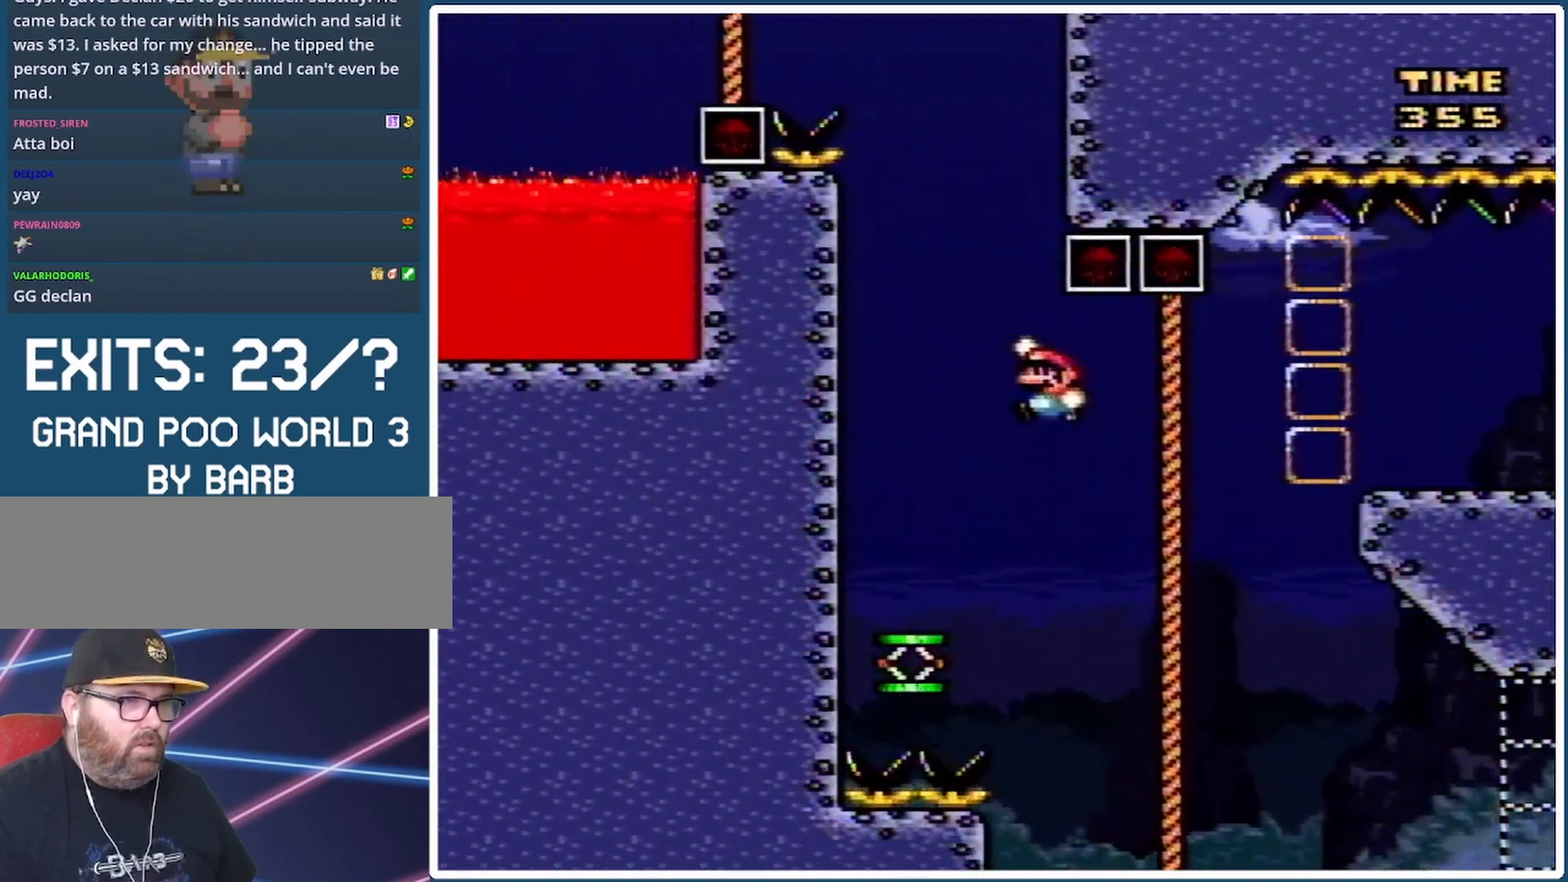
{"buttons": ["B", "Y"], "events": [[200, "DPAD_RIGHT", "up"], [433, "B", "down"]]}
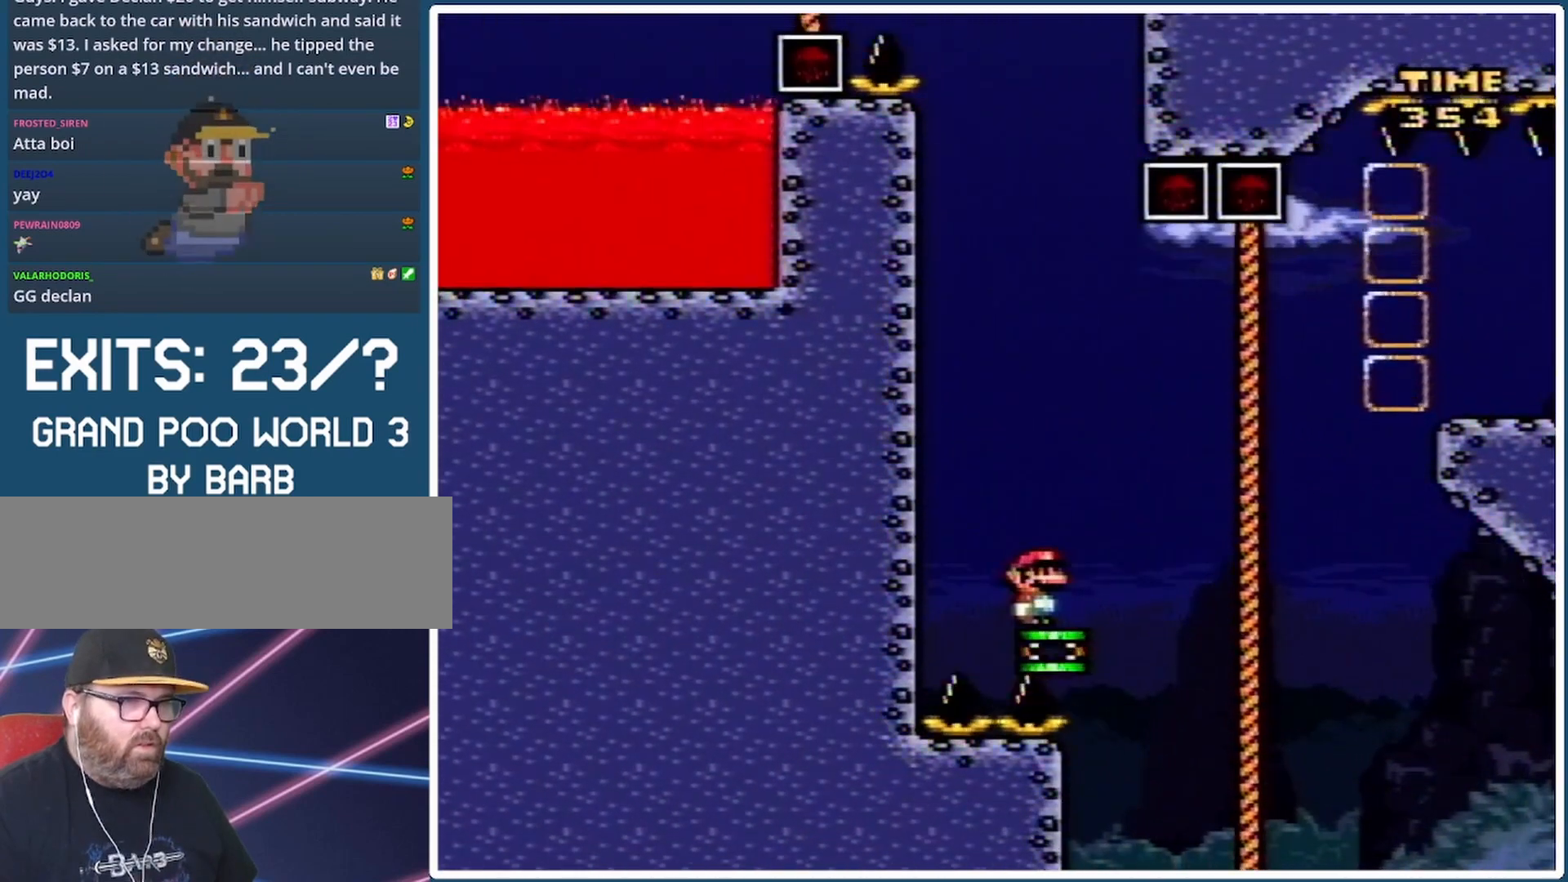
{"buttons": ["B", "Y", "DPAD_UP", "DPAD_LEFT"], "events": [[267, "DPAD_LEFT", "down"], [367, "DPAD_UP", "down"]]}
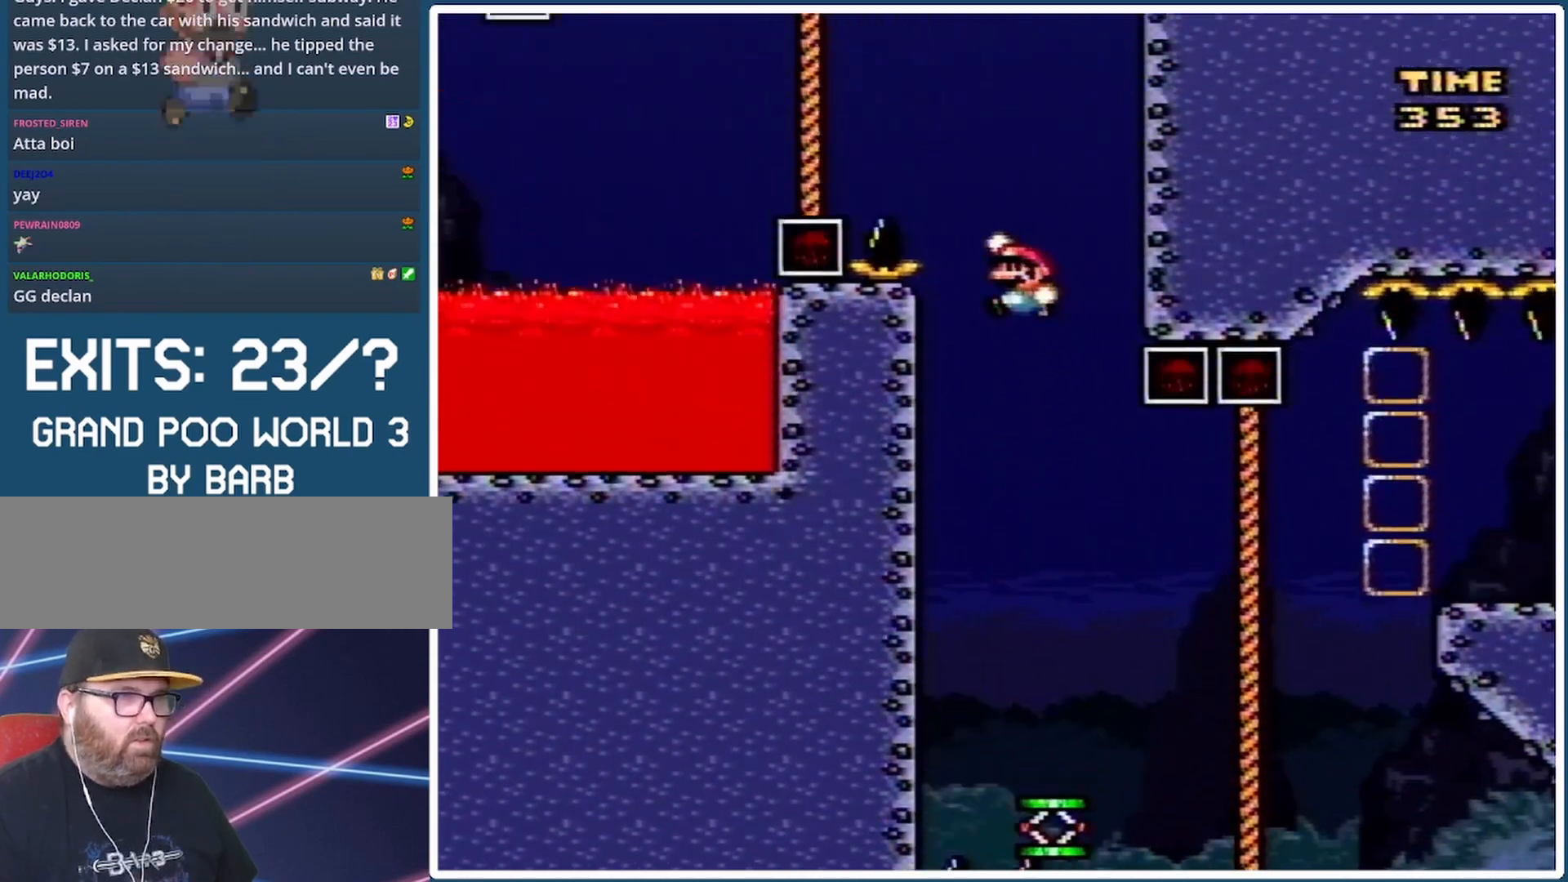
{"buttons": ["B", "Y", "DPAD_UP", "DPAD_LEFT"], "events": [[267, "B", "up"], [400, "B", "down"]]}
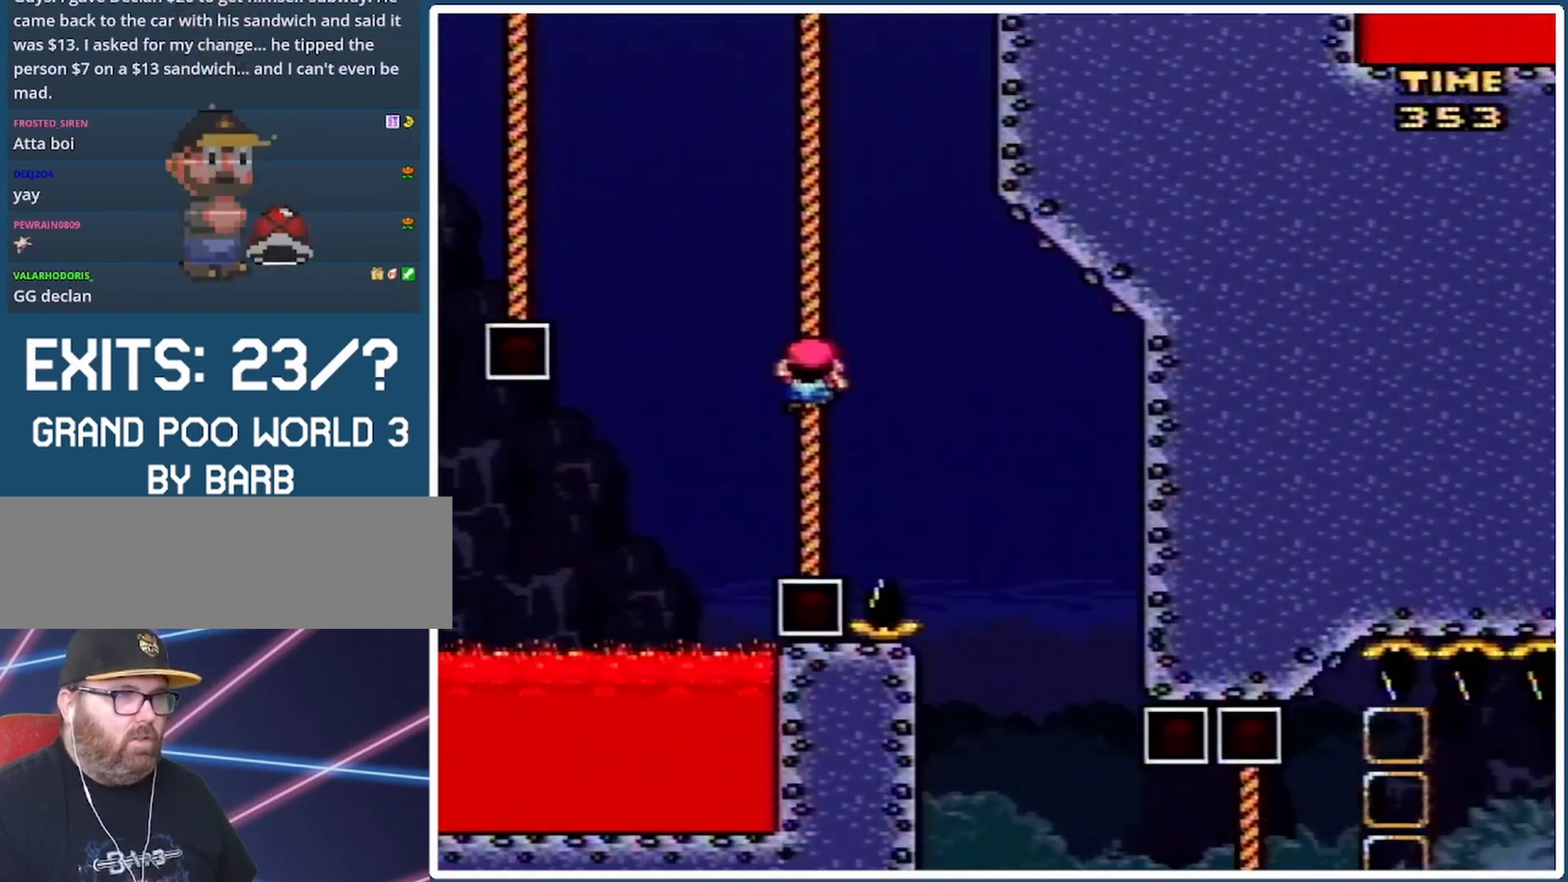
{"buttons": ["Y", "DPAD_UP", "DPAD_LEFT"], "events": [[433, "B", "up"]]}
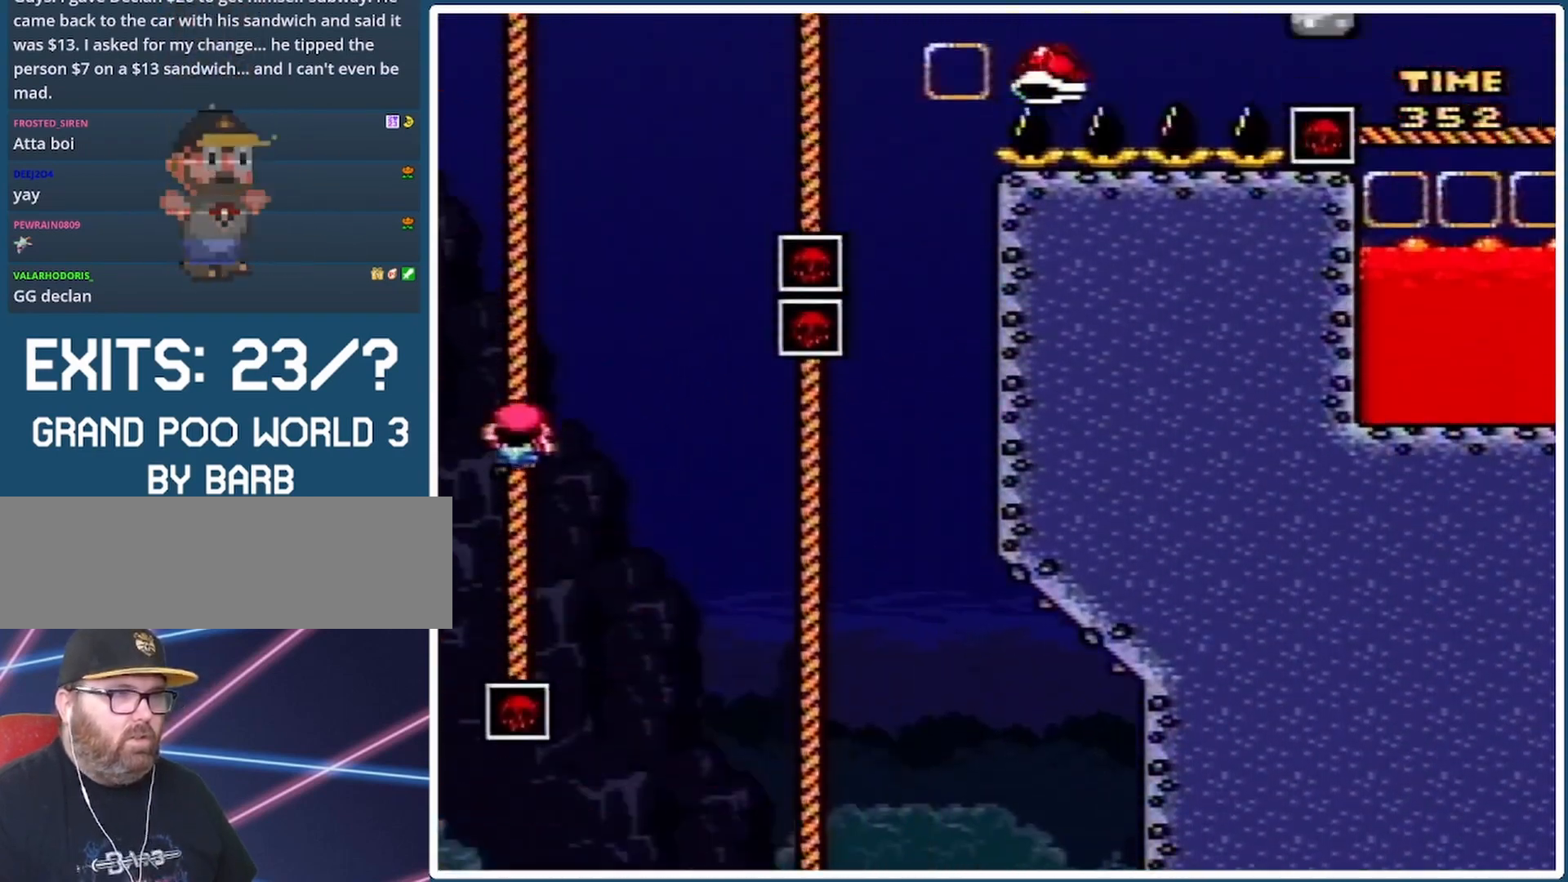
{"buttons": ["B", "Y", "DPAD_UP", "DPAD_RIGHT"], "events": [[67, "DPAD_LEFT", "up"], [133, "DPAD_RIGHT", "down"], [200, "B", "down"]]}
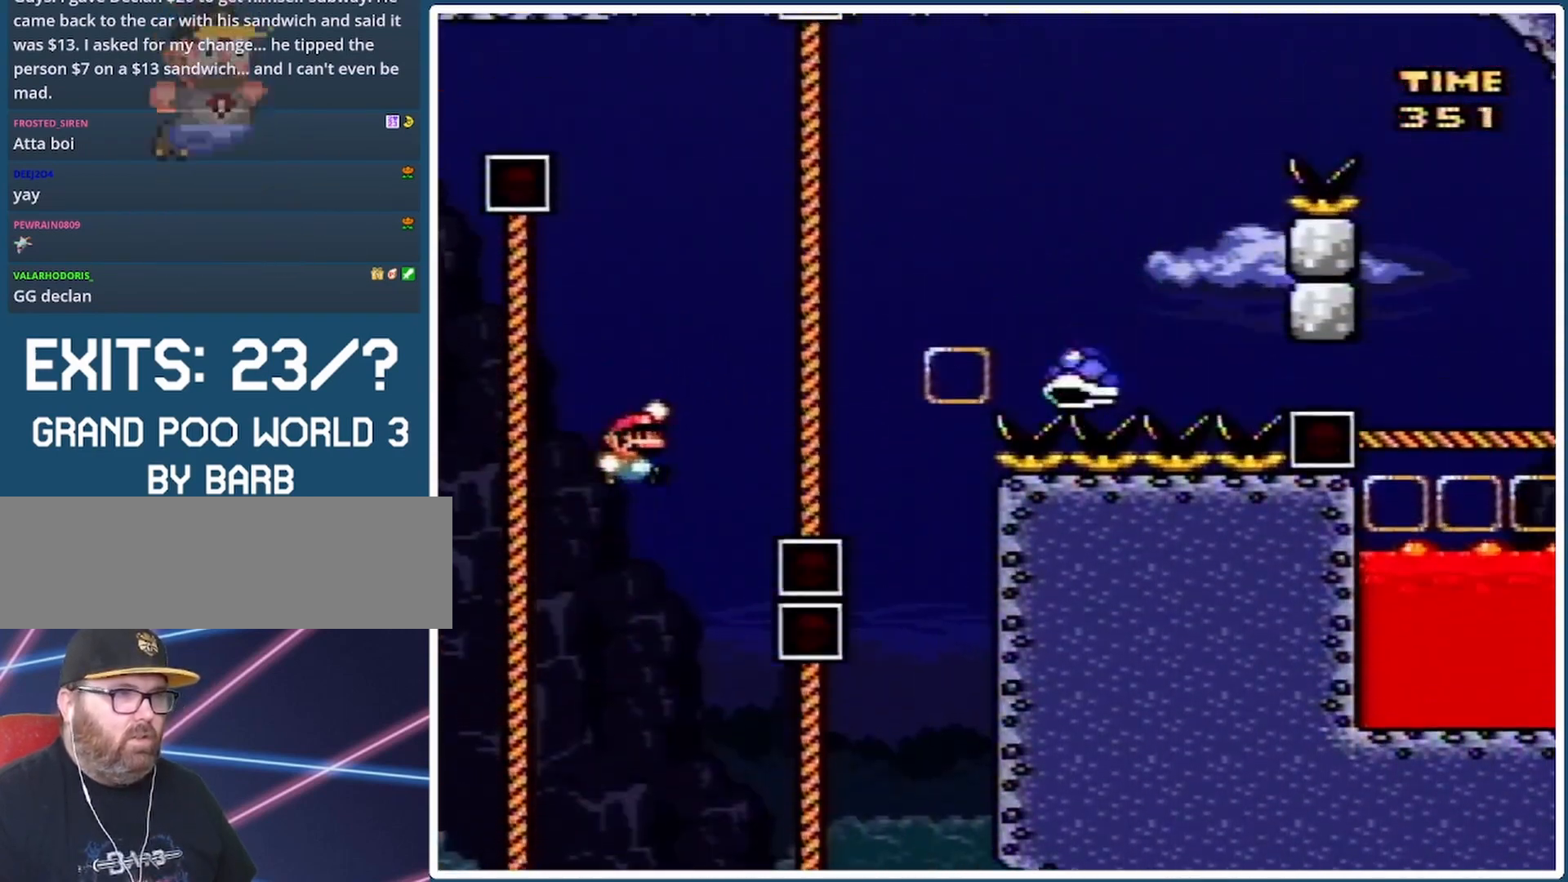
{"buttons": ["B", "Y", "DPAD_UP", "DPAD_RIGHT"], "events": [[133, "B", "up"], [233, "B", "down"]]}
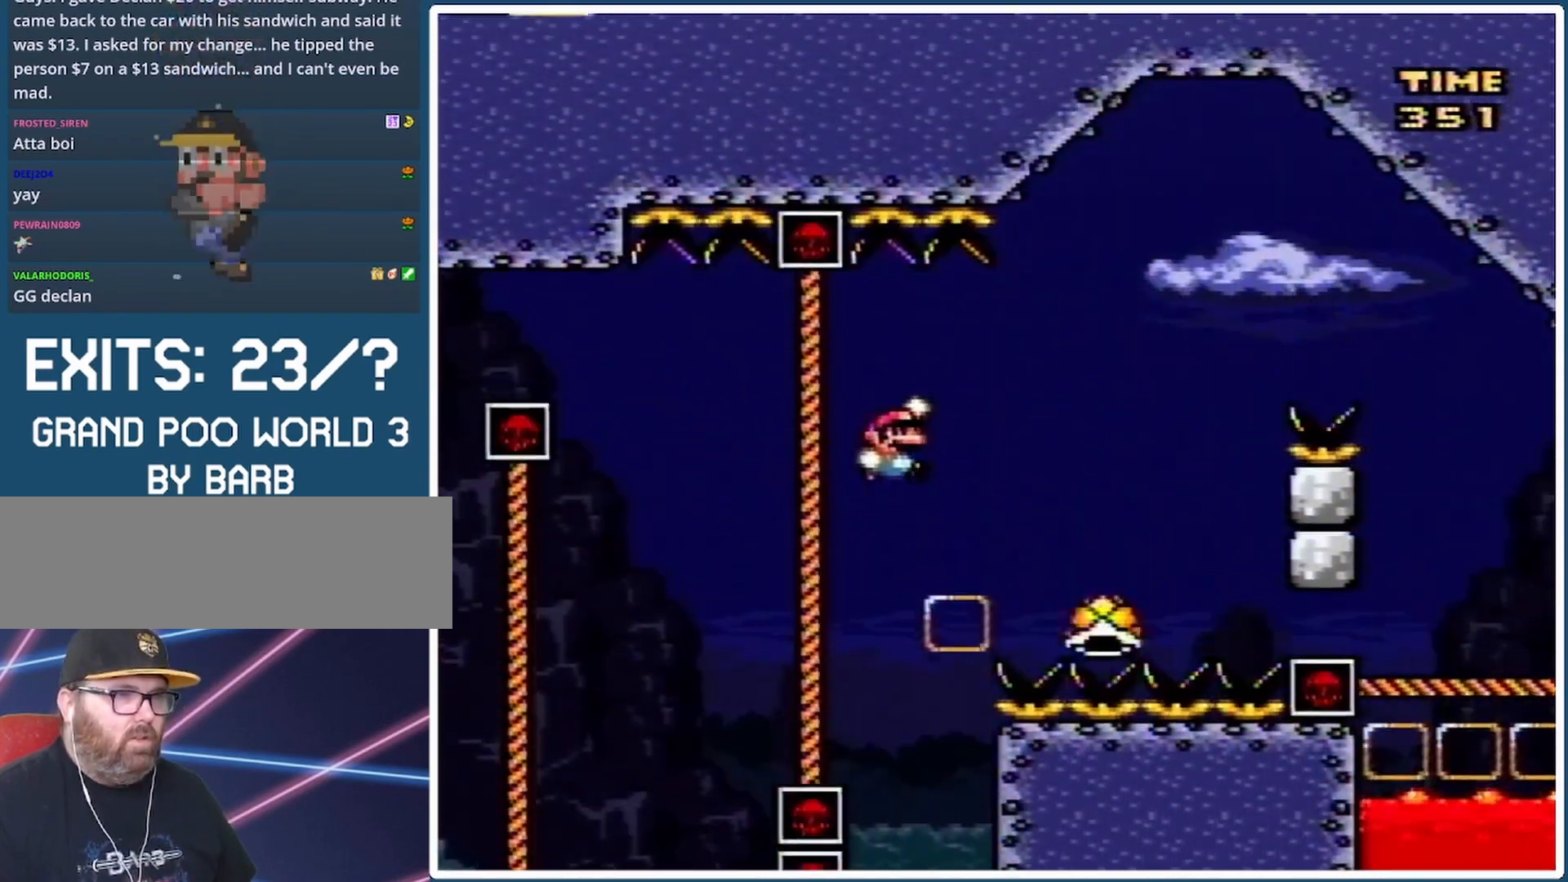
{"buttons": ["B", "Y"], "events": [[133, "B", "up"], [167, "DPAD_UP", "up"], [300, "B", "down"], [300, "DPAD_RIGHT", "up"], [333, "DPAD_UP", "down"], [367, "DPAD_LEFT", "down"], [367, "DPAD_UP", "up"], [500, "DPAD_LEFT", "up"]]}
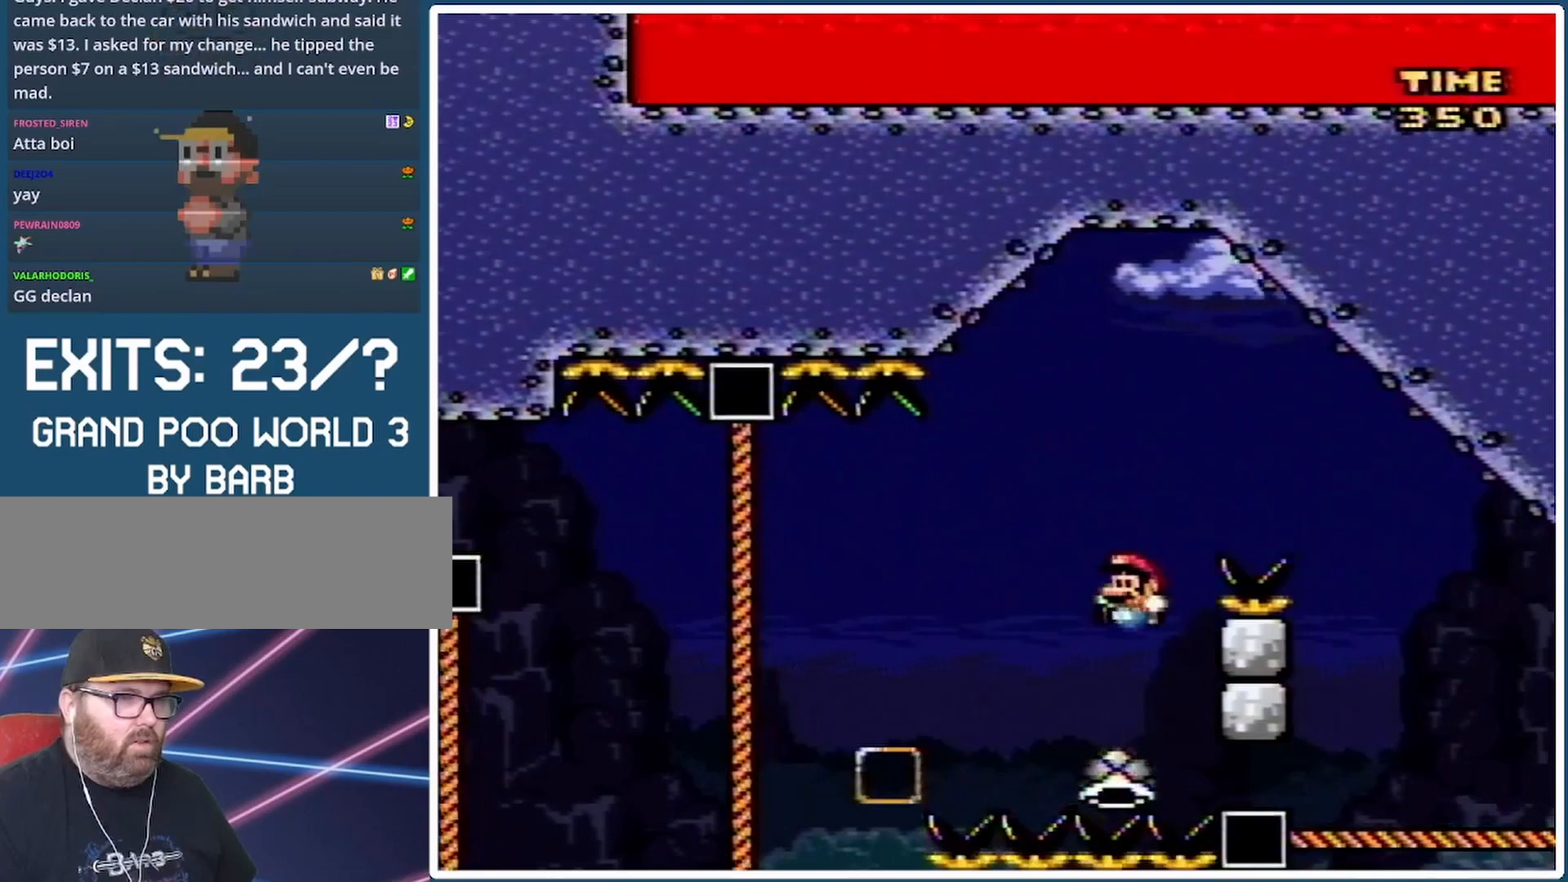
{"buttons": ["Y", "DPAD_RIGHT"], "events": [[33, "DPAD_RIGHT", "down"], [433, "B", "up"]]}
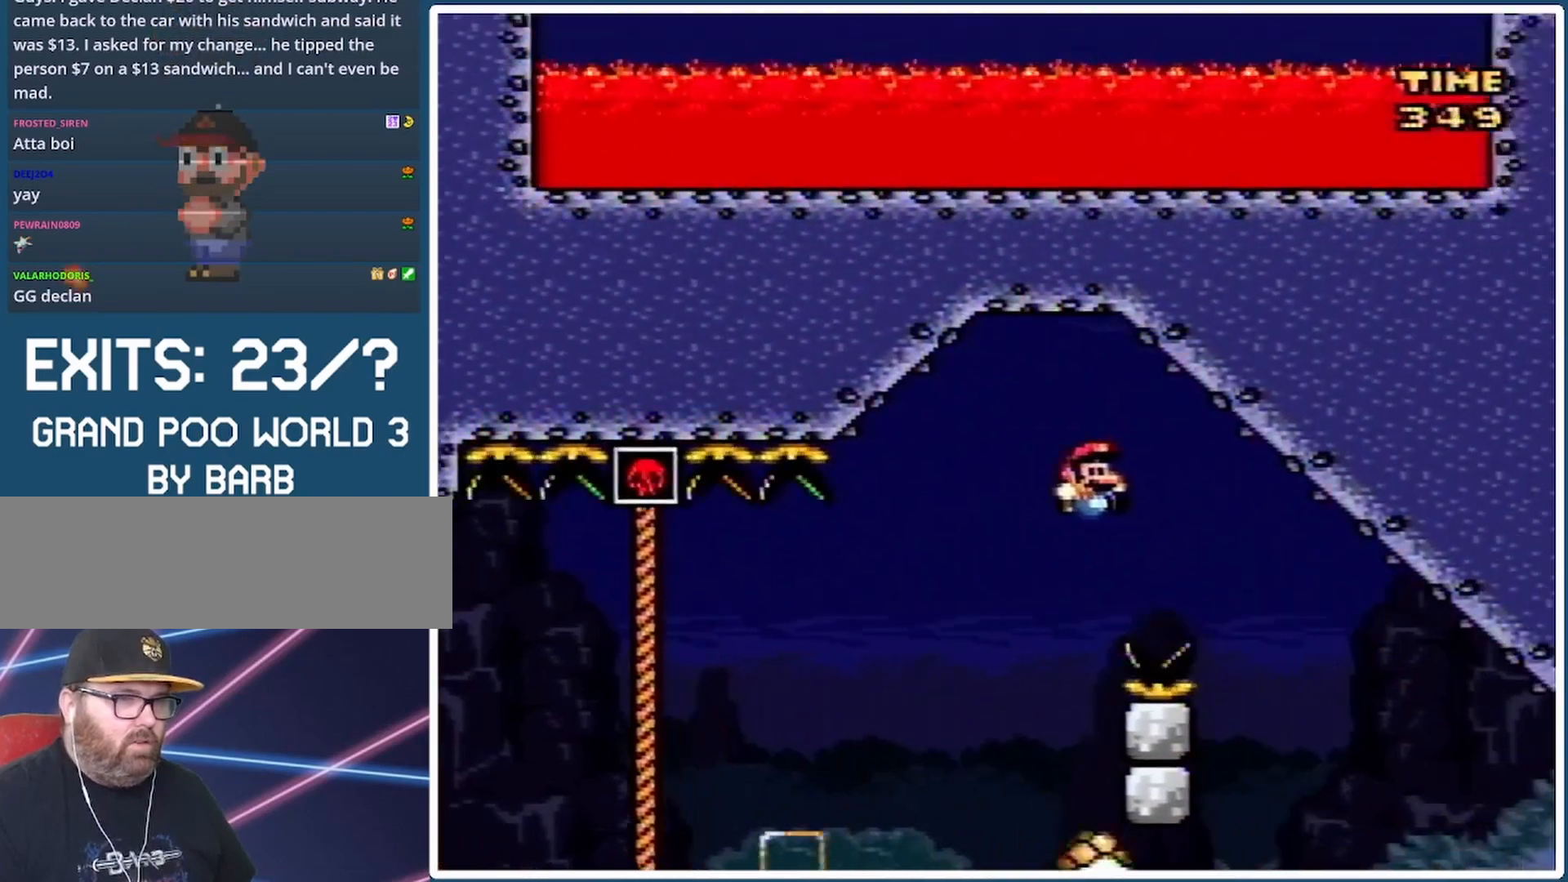
{"buttons": ["Y", "DPAD_UP", "DPAD_RIGHT"], "events": [[100, "DPAD_UP", "down"]]}
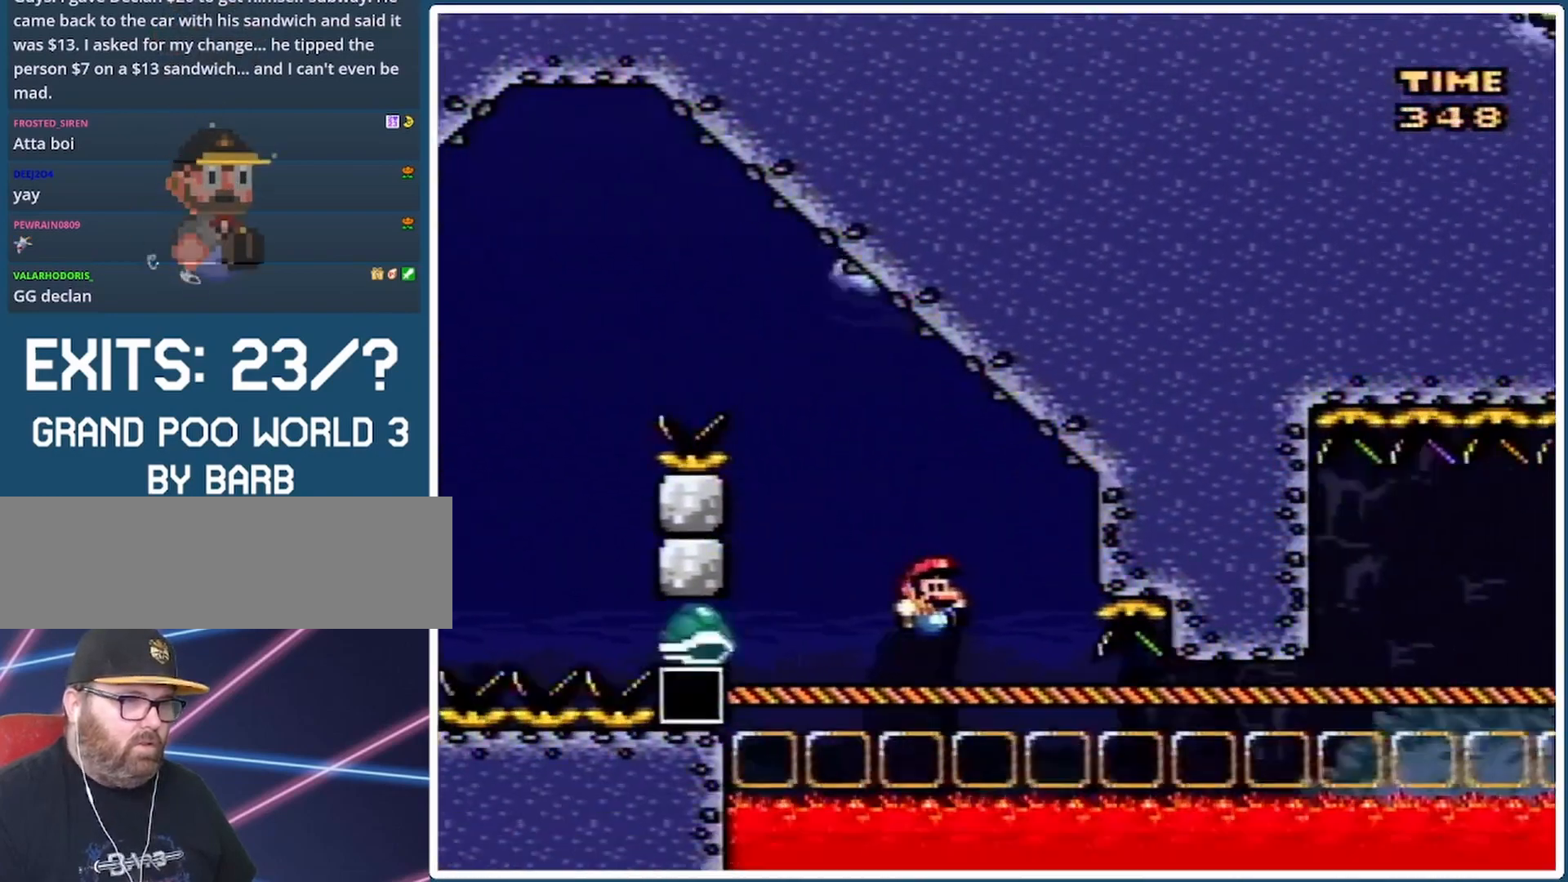
{"buttons": ["Y", "DPAD_UP", "DPAD_RIGHT"], "events": []}
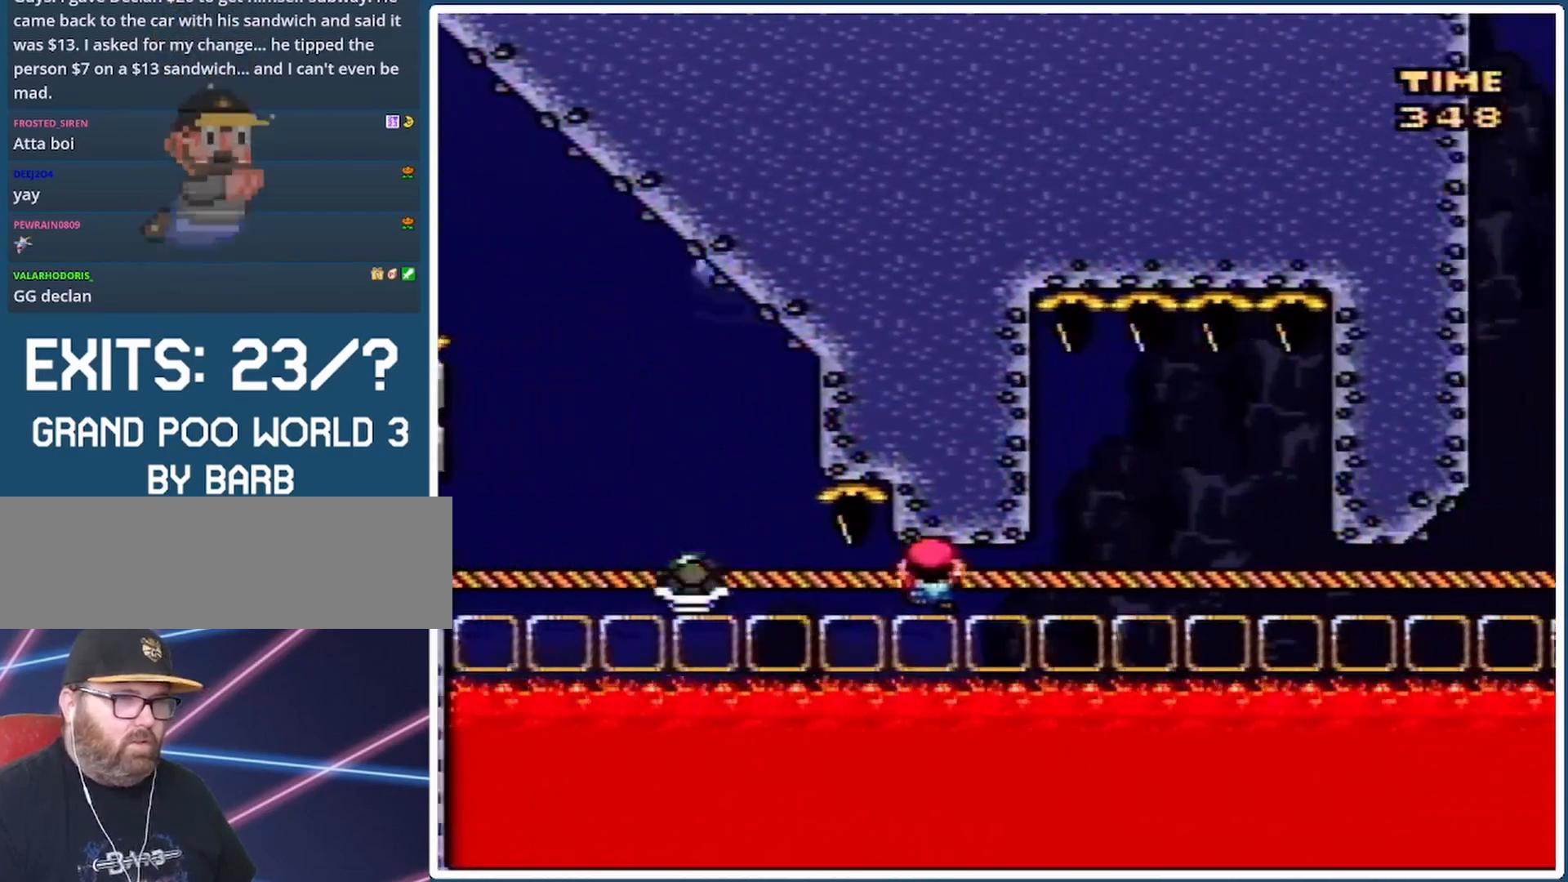
{"buttons": ["Y", "DPAD_LEFT"], "events": [[167, "DPAD_UP", "up"], [333, "DPAD_RIGHT", "up"], [333, "DPAD_UP", "down"], [367, "B", "down"], [367, "DPAD_LEFT", "down"], [367, "DPAD_UP", "up"], [467, "B", "up"]]}
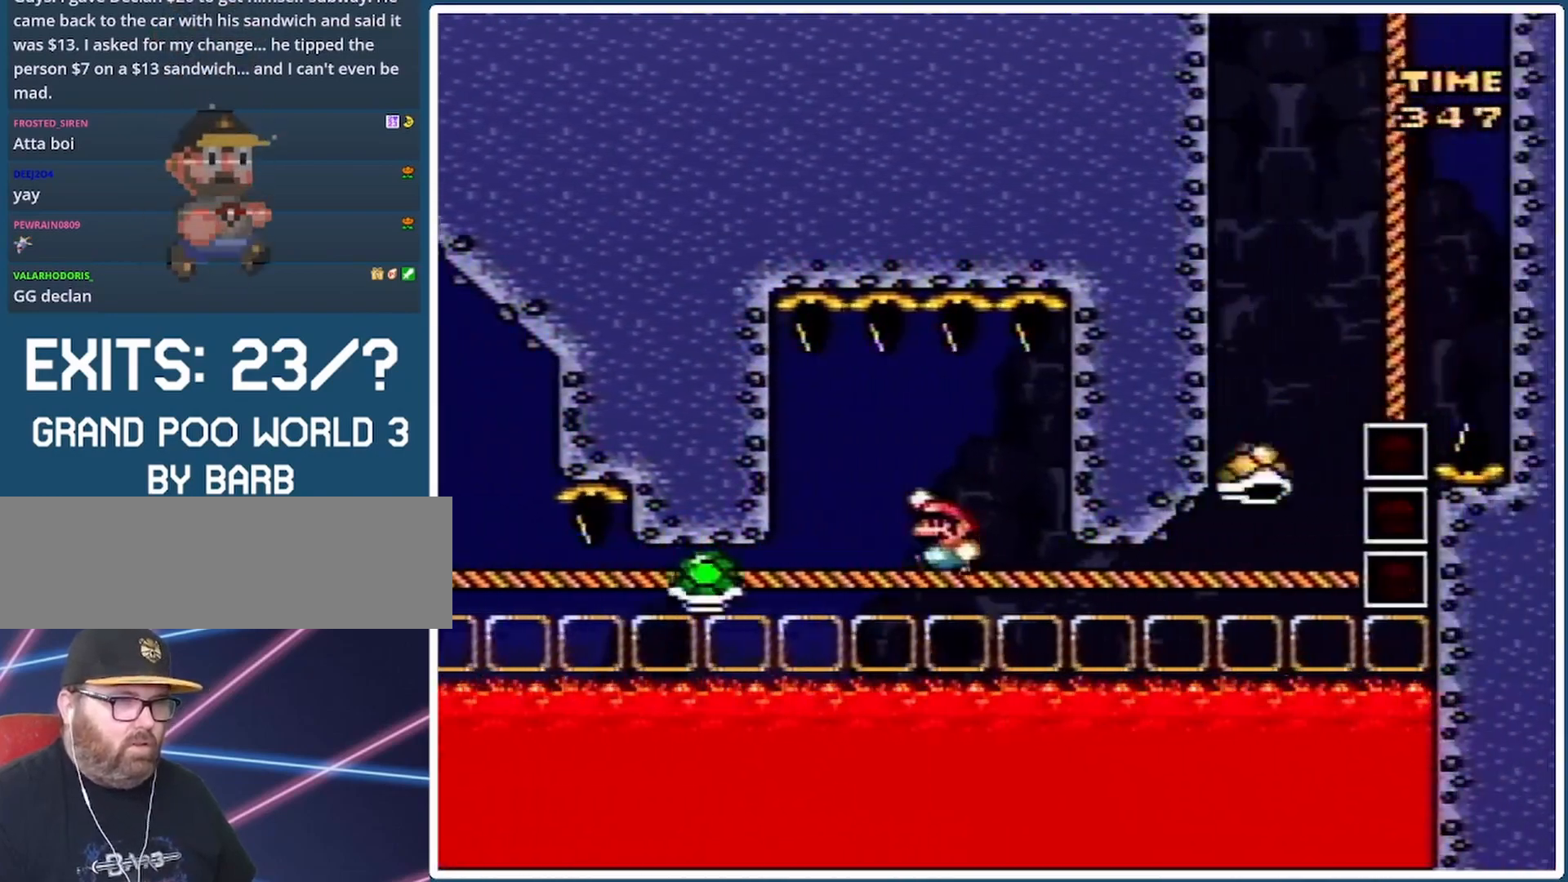
{"buttons": ["Y", "DPAD_UP", "DPAD_RIGHT"], "events": [[100, "B", "down"], [200, "DPAD_UP", "down"], [267, "DPAD_LEFT", "up"], [300, "DPAD_RIGHT", "down"], [300, "DPAD_UP", "up"], [333, "B", "up"], [333, "DPAD_UP", "down"], [400, "DPAD_RIGHT", "up"], [433, "DPAD_RIGHT", "down"]]}
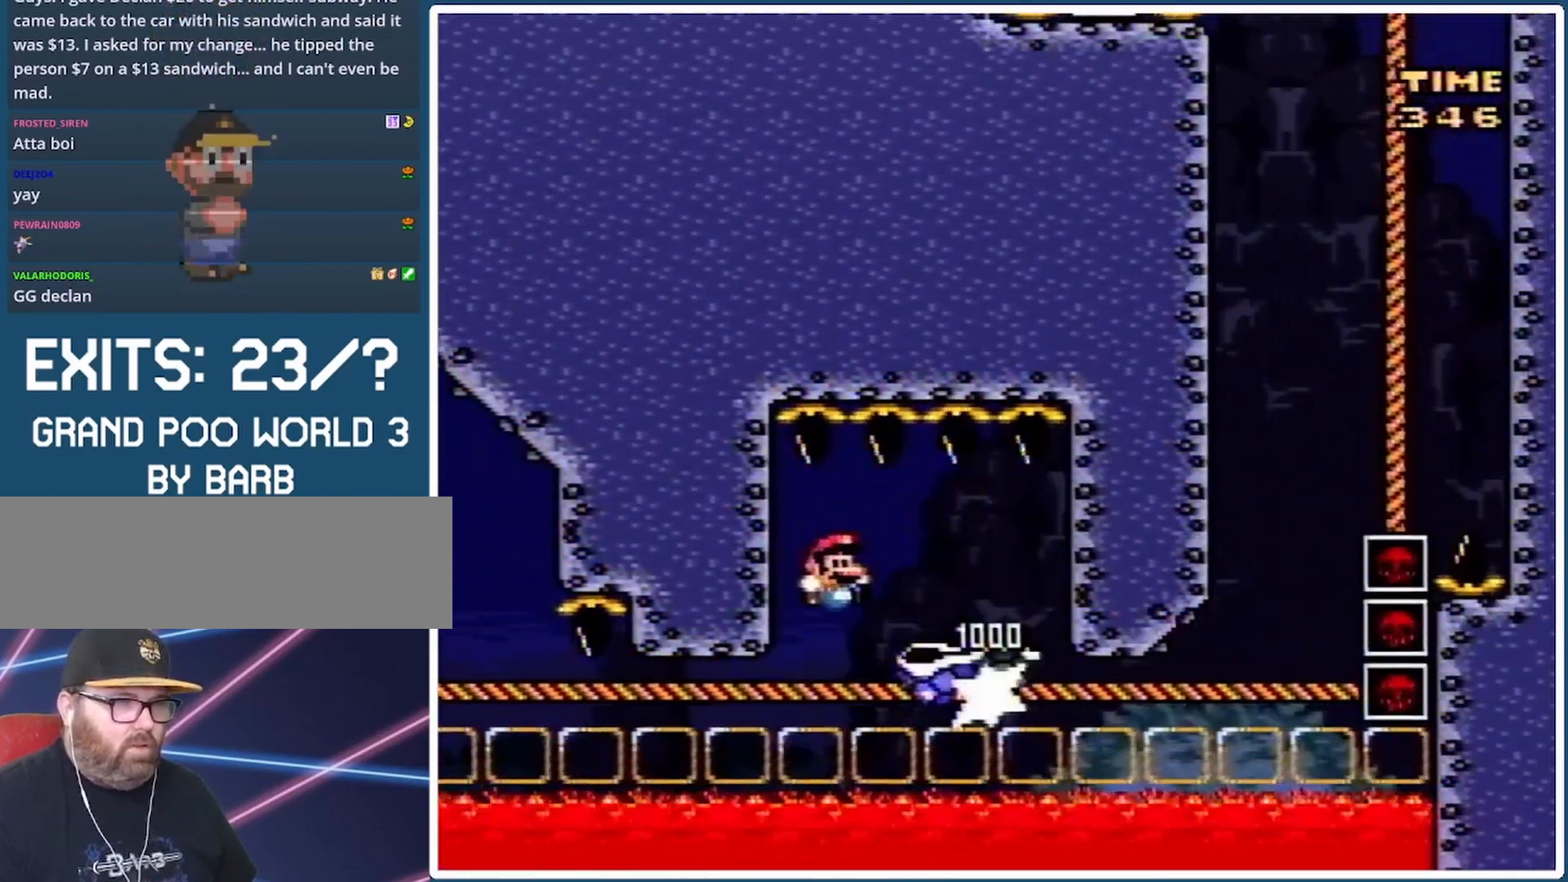
{"buttons": ["Y", "DPAD_UP", "DPAD_RIGHT"], "events": []}
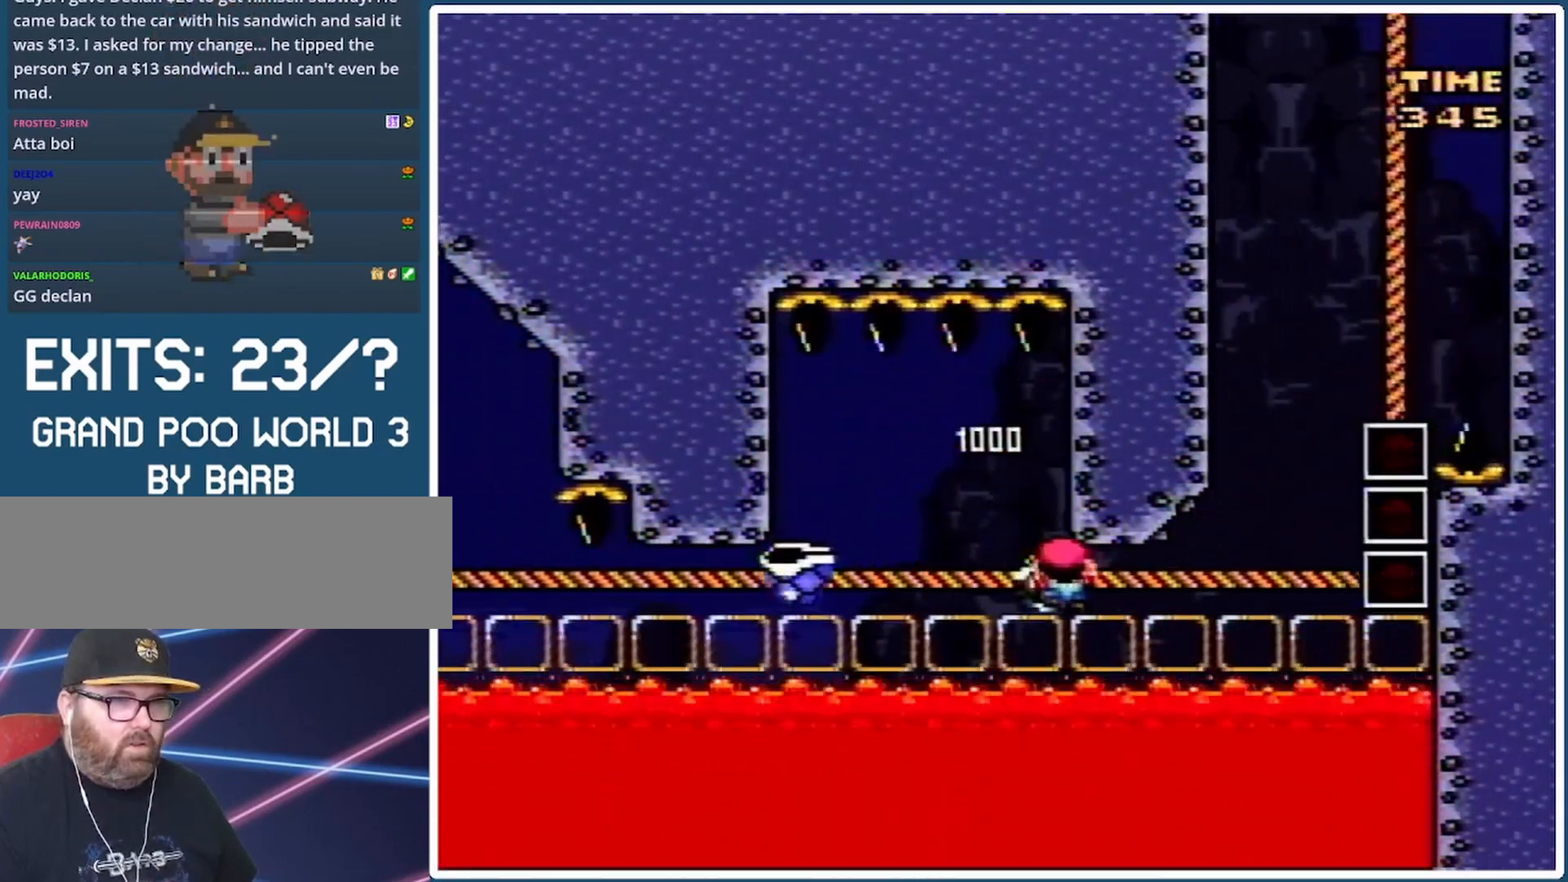
{"buttons": ["B", "Y", "DPAD_UP", "DPAD_RIGHT"], "events": [[100, "DPAD_UP", "up"], [167, "DPAD_RIGHT", "up"], [167, "DPAD_UP", "down"], [200, "B", "down"], [200, "DPAD_LEFT", "down"], [300, "DPAD_LEFT", "up"], [333, "DPAD_RIGHT", "down"]]}
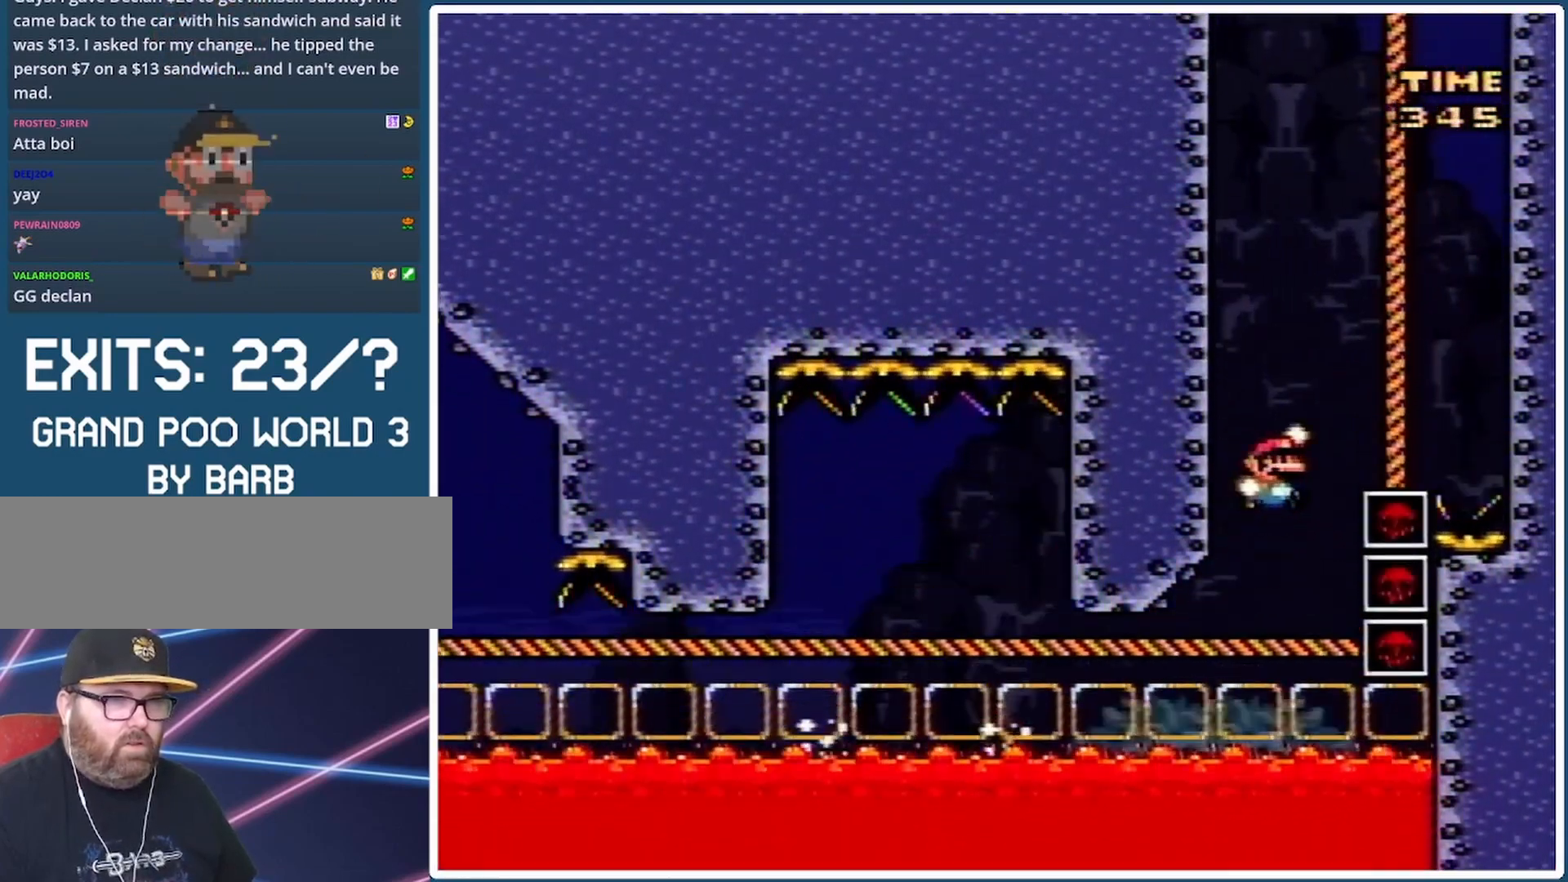
{"buttons": ["Y", "DPAD_UP"], "events": [[200, "DPAD_RIGHT", "up"], [233, "B", "up"]]}
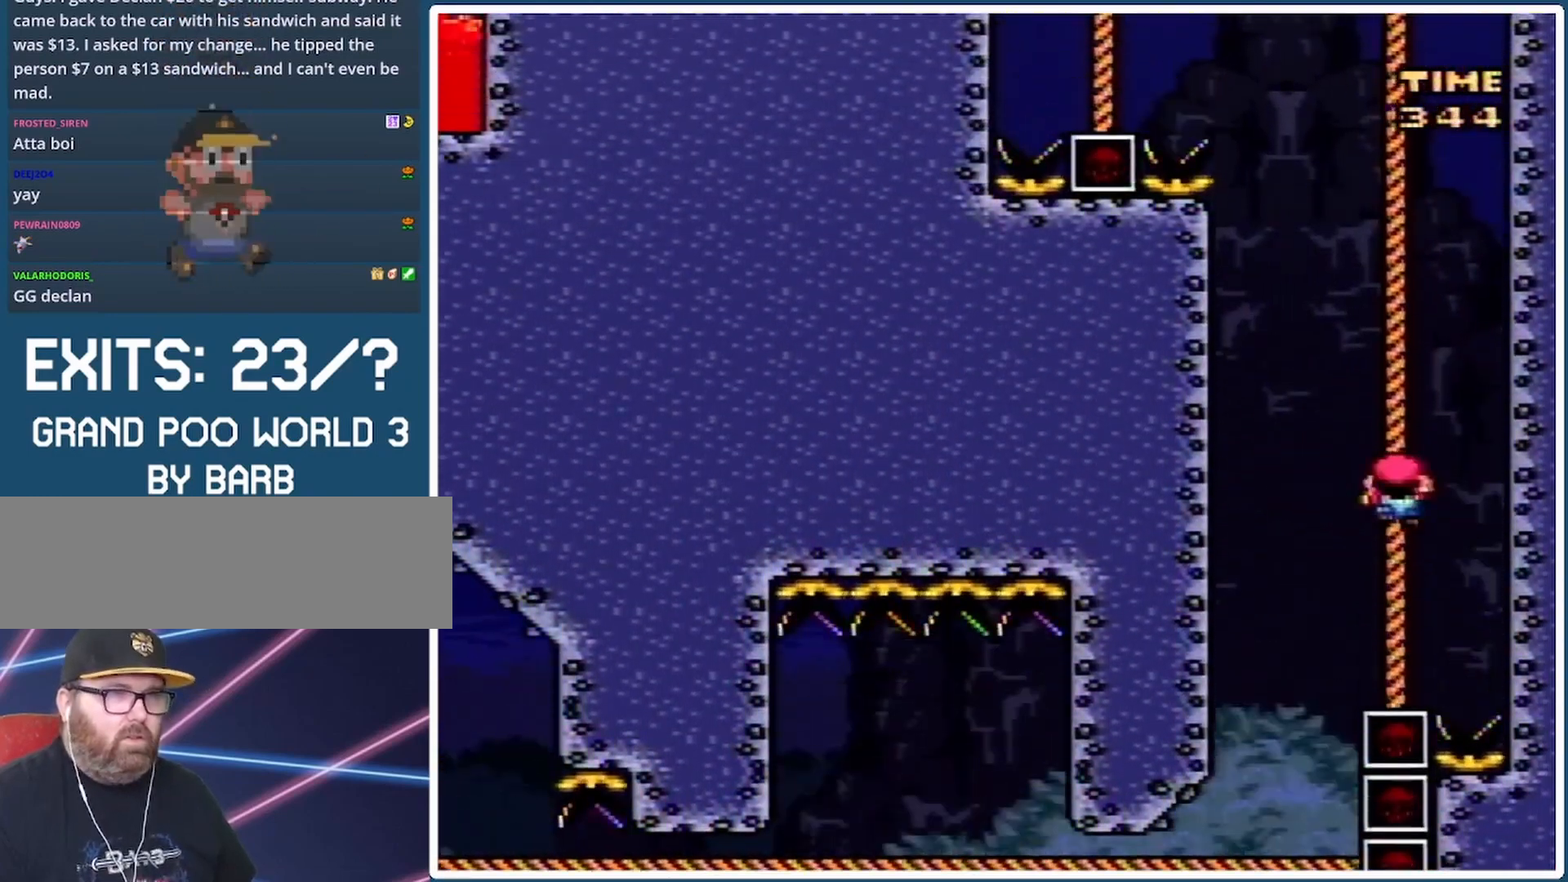
{"buttons": ["B", "Y", "DPAD_UP", "DPAD_LEFT"], "events": [[433, "DPAD_LEFT", "down"], [467, "B", "down"]]}
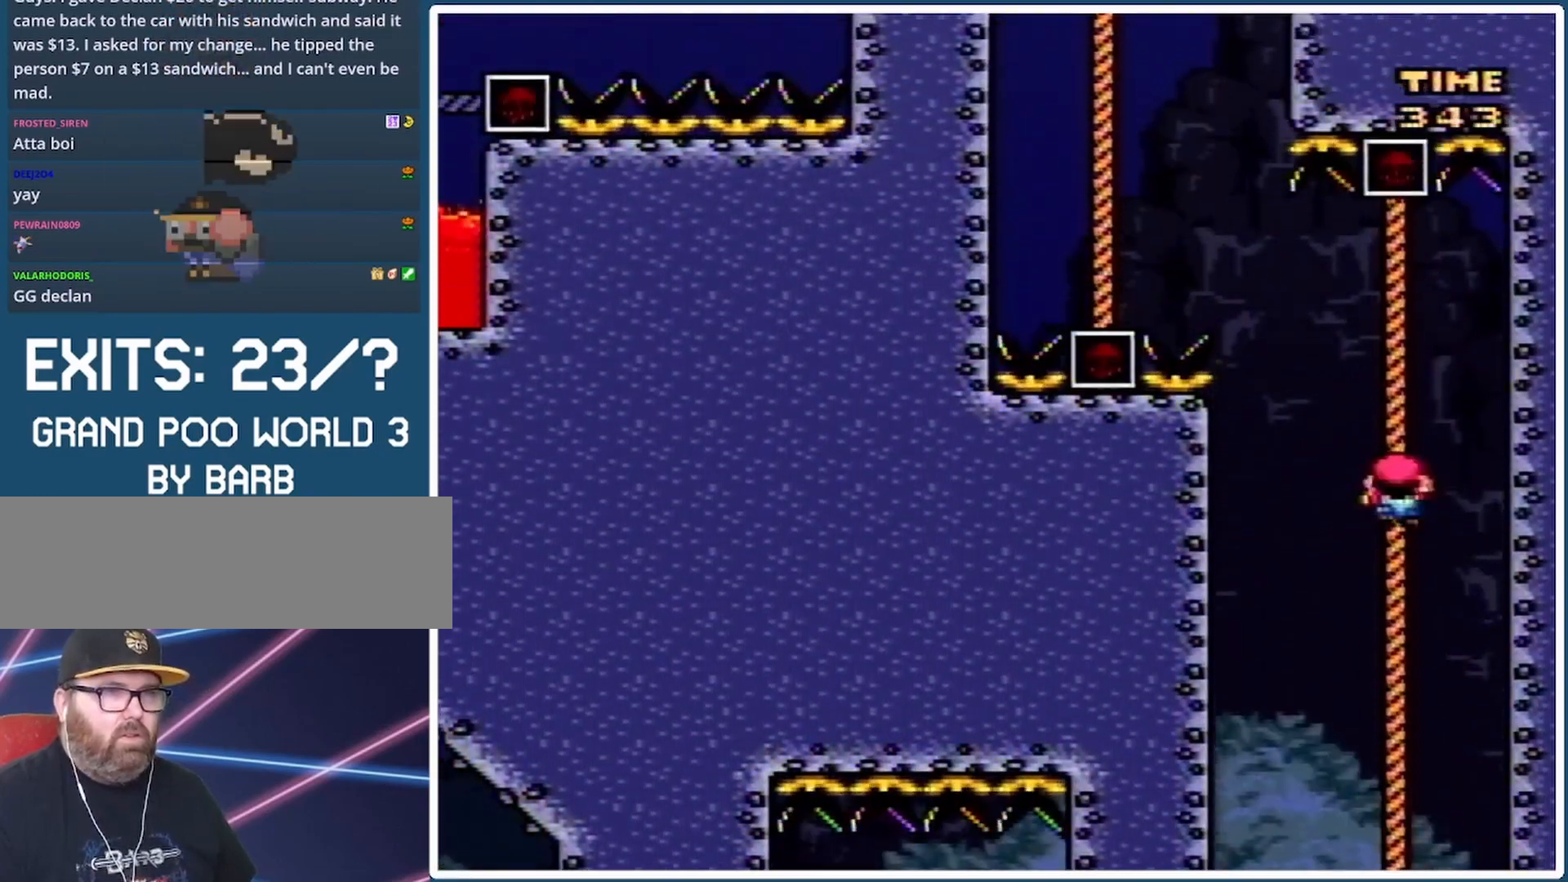
{"buttons": ["Y", "DPAD_UP", "DPAD_LEFT"], "events": [[500, "B", "up"]]}
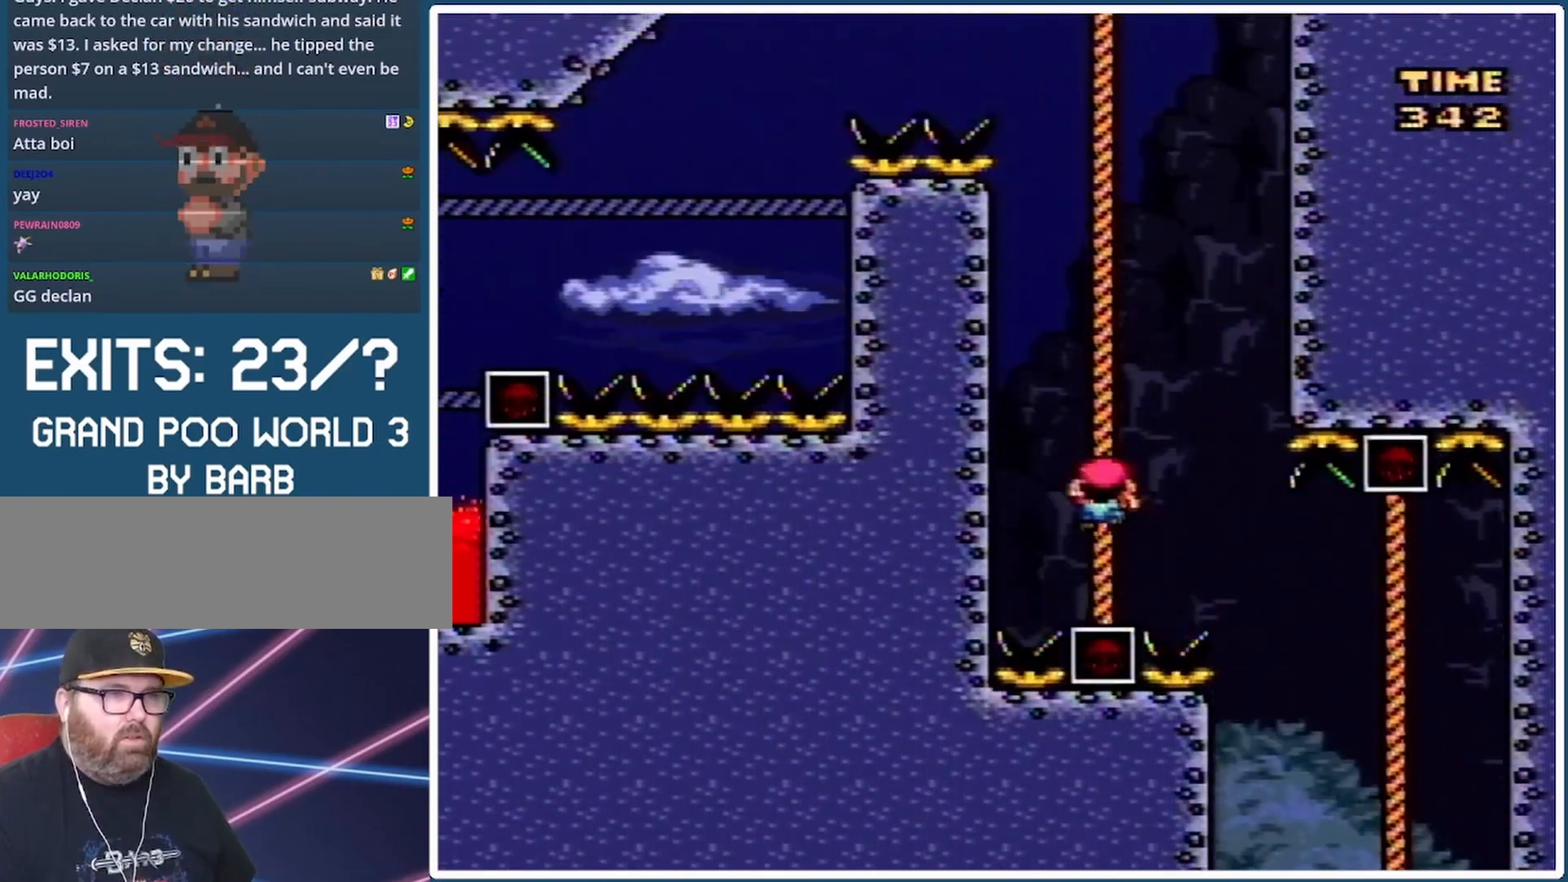
{"buttons": ["Y", "DPAD_UP", "DPAD_LEFT"], "events": []}
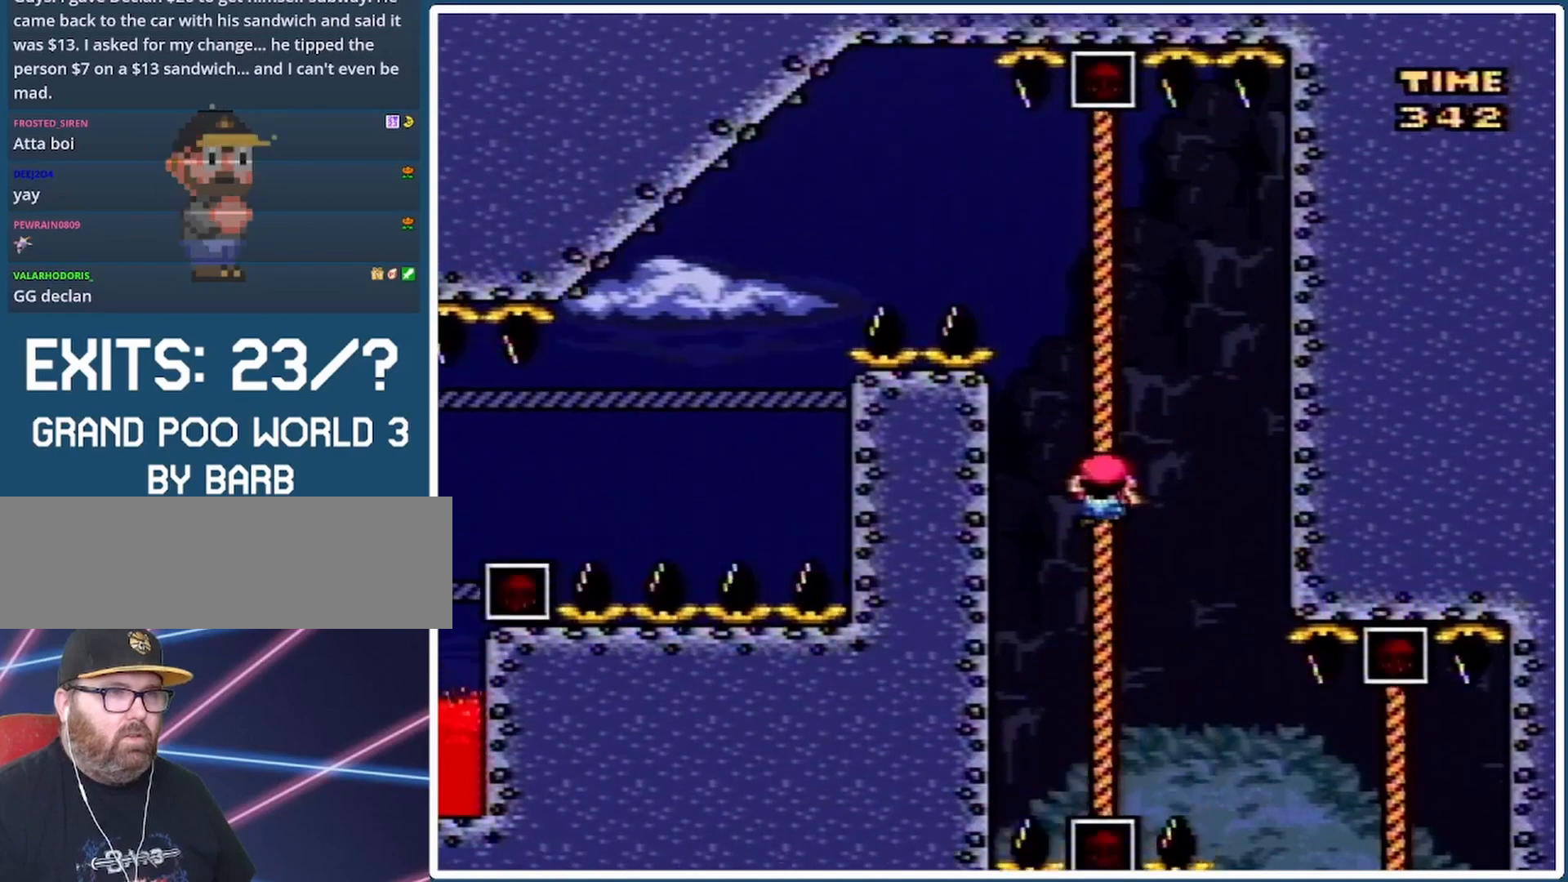
{"buttons": ["Y", "DPAD_UP", "DPAD_LEFT"], "events": [[67, "B", "down"], [433, "B", "up"]]}
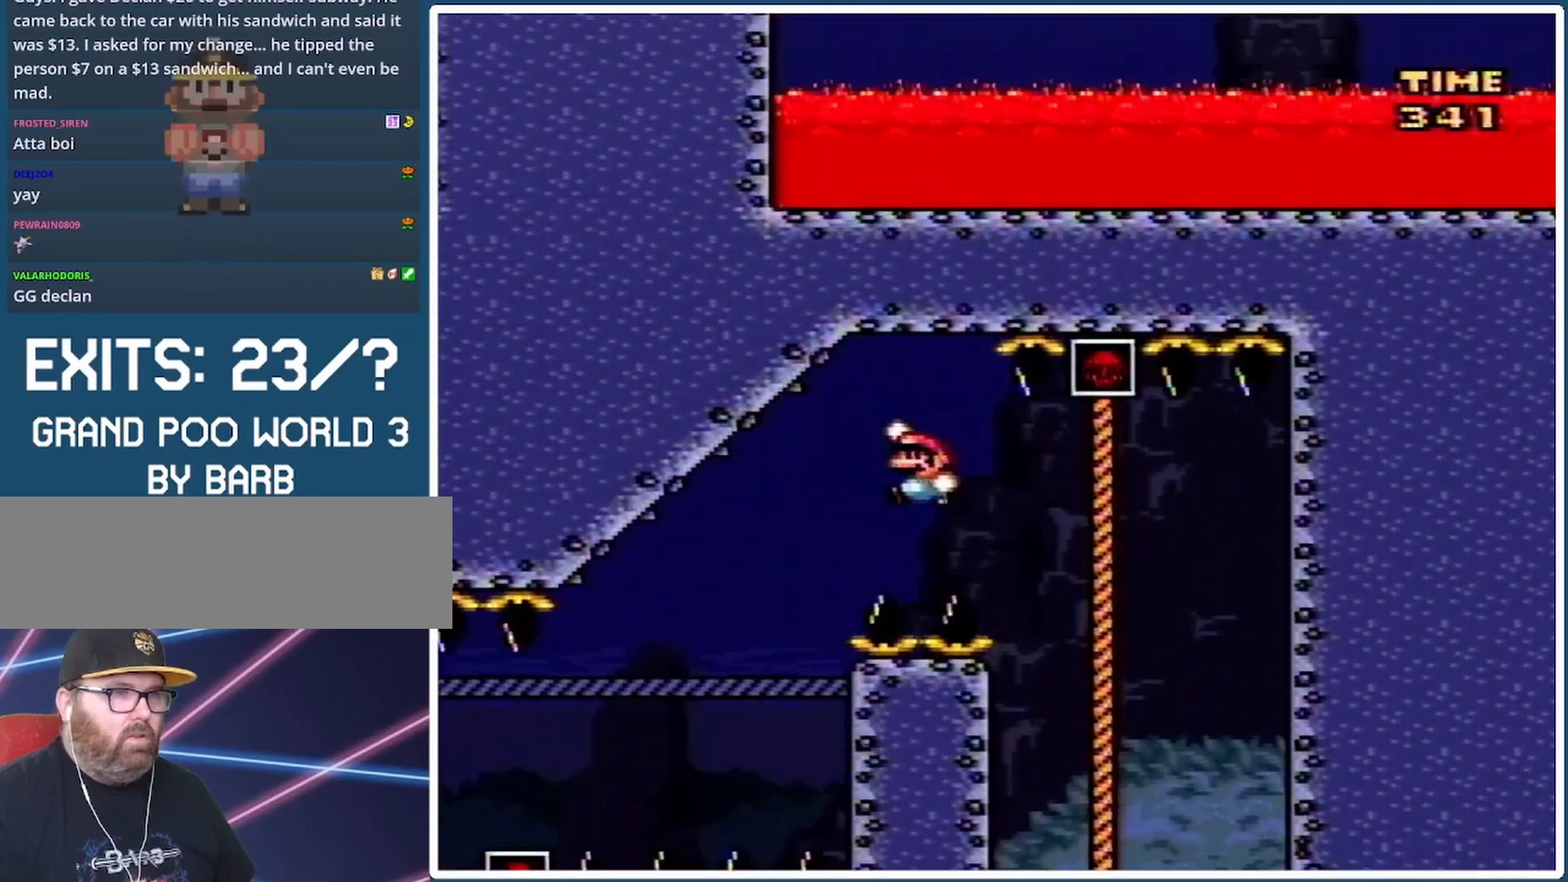
{"buttons": ["Y"], "events": [[100, "DPAD_LEFT", "up"], [467, "DPAD_UP", "up"]]}